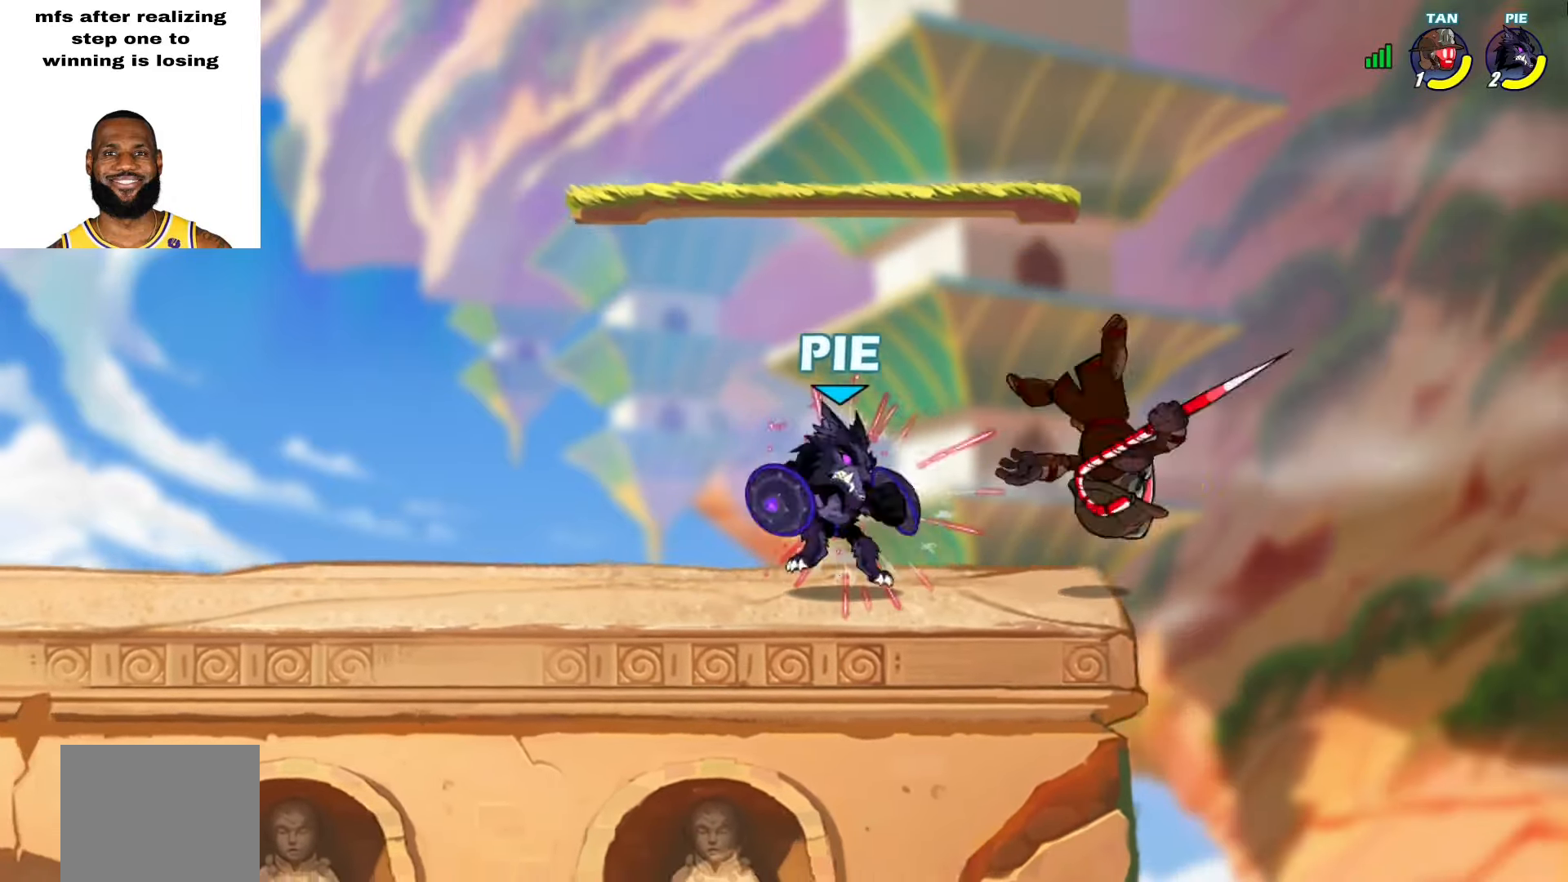
Gameplay with a controller (PlayStation layout); each line is a JSON object with the inputs held at the frame after it. "events" lists button and stick changes between this image and that frame as [ms after this image, input, new state], when the widget could be followed in between. Not read: TOUCHPAD.
{"buttons": ["L3"], "left_stick": "left", "right_stick": "center", "events": [[33, "left_stick", "down-right"], [133, "L2", "down"], [167, "CROSS", "down"], [167, "L3", "down"], [167, "left_stick", "down-left"], [183, "SQUARE", "down"], [233, "L3", "up"], [283, "CROSS", "up"], [283, "L2", "up"], [300, "SQUARE", "up"], [317, "left_stick", "center"], [417, "L3", "down"], [433, "left_stick", "left"]]}
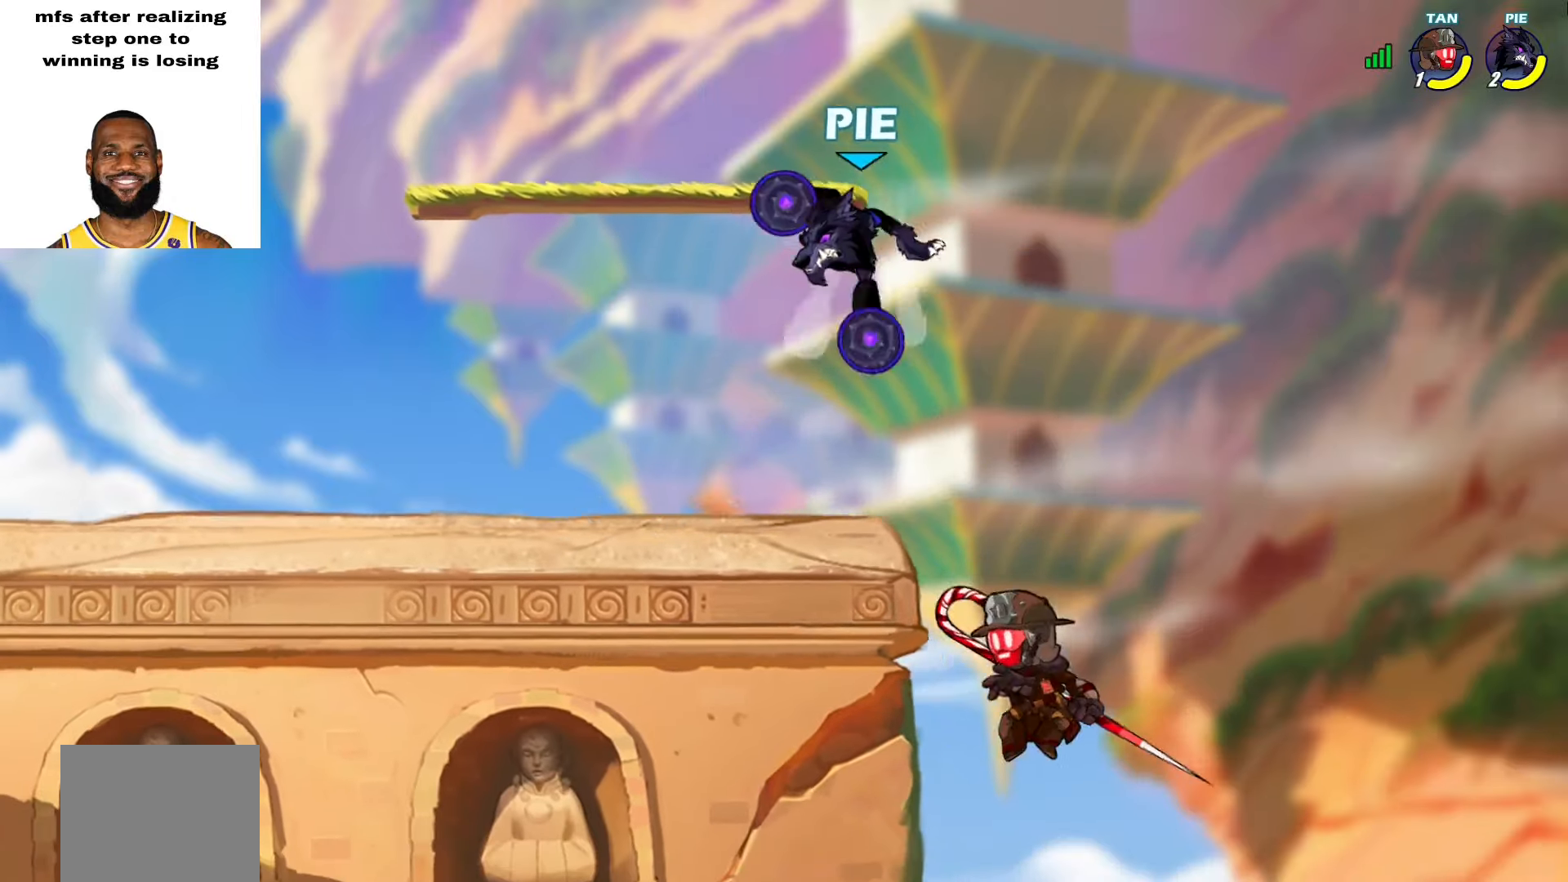
{"buttons": [], "left_stick": "center", "right_stick": "center", "events": [[83, "L3", "up"], [483, "left_stick", "center"]]}
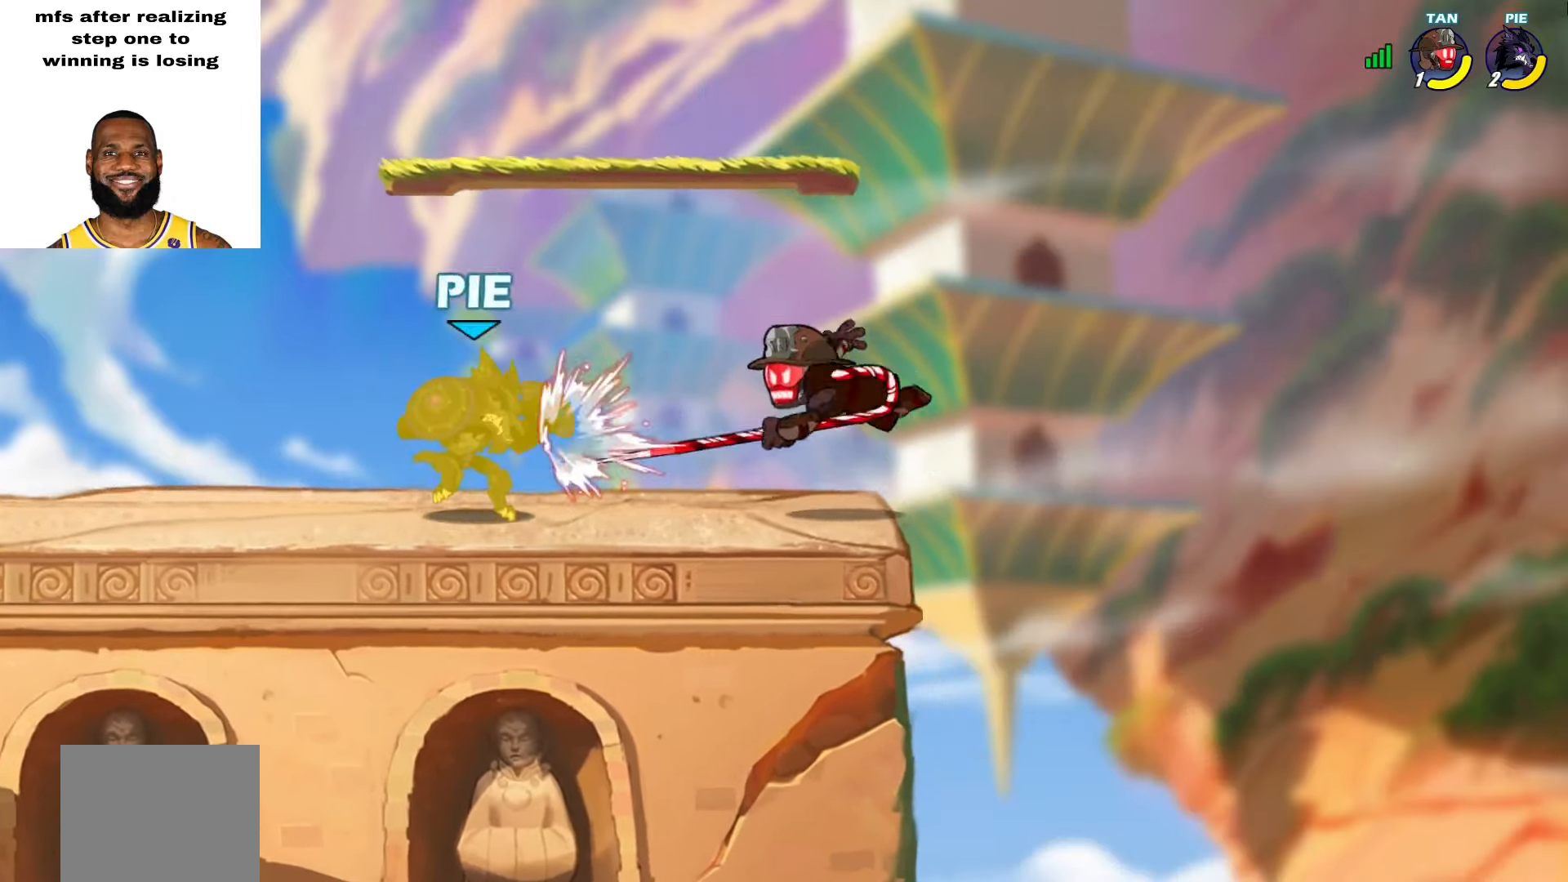
{"buttons": [], "left_stick": "up-right", "right_stick": "center", "events": [[33, "left_stick", "left"], [200, "left_stick", "up-right"], [367, "CROSS", "down"], [483, "CROSS", "up"]]}
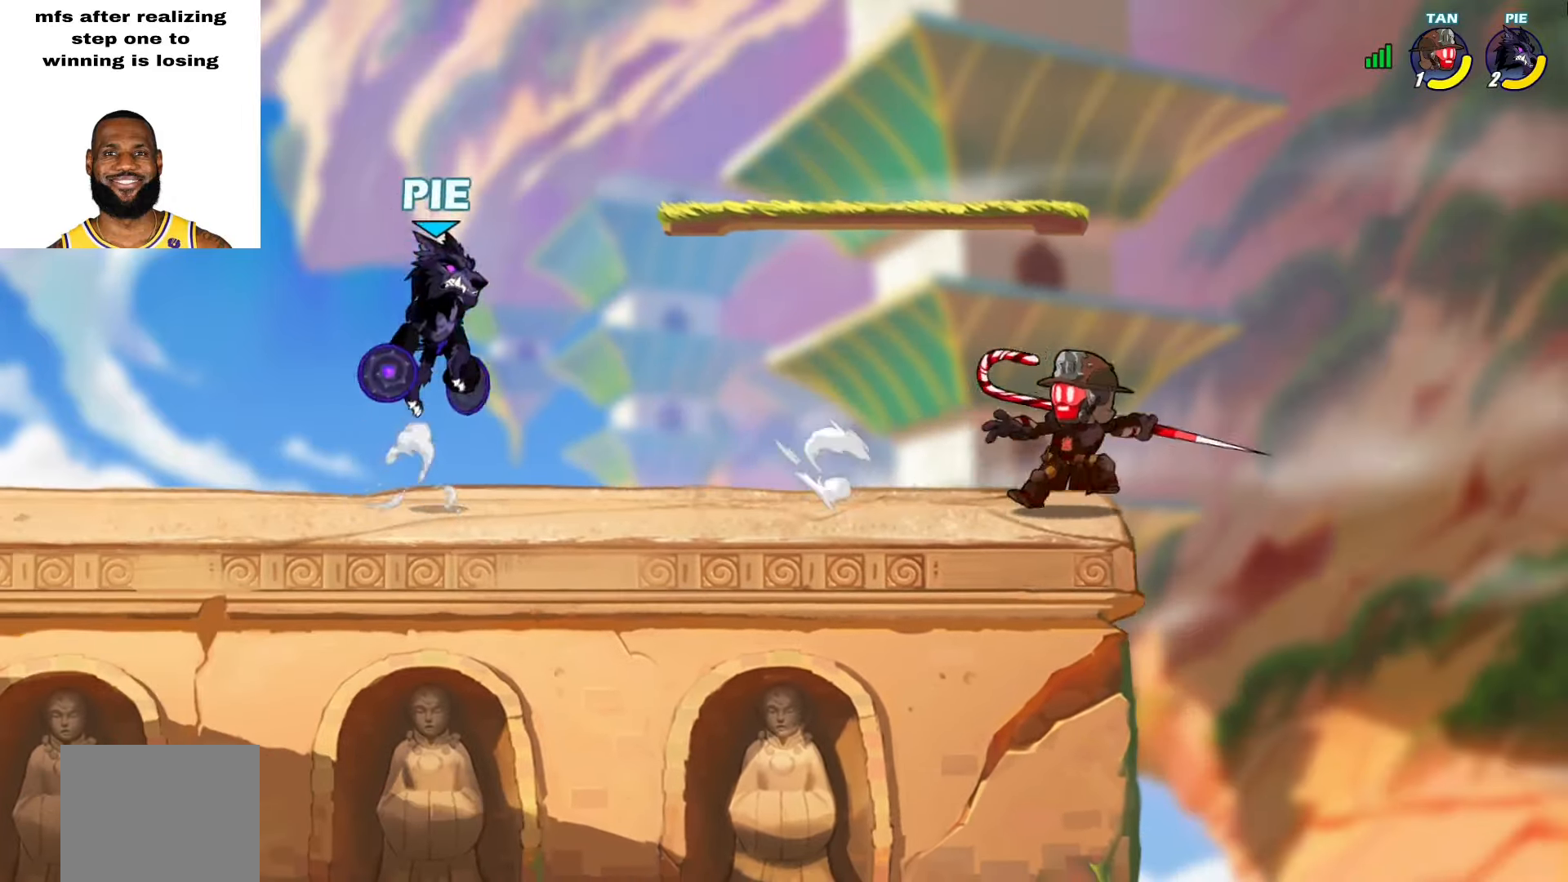
{"buttons": [], "left_stick": "left", "right_stick": "center", "events": [[150, "left_stick", "up-left"], [333, "left_stick", "left"]]}
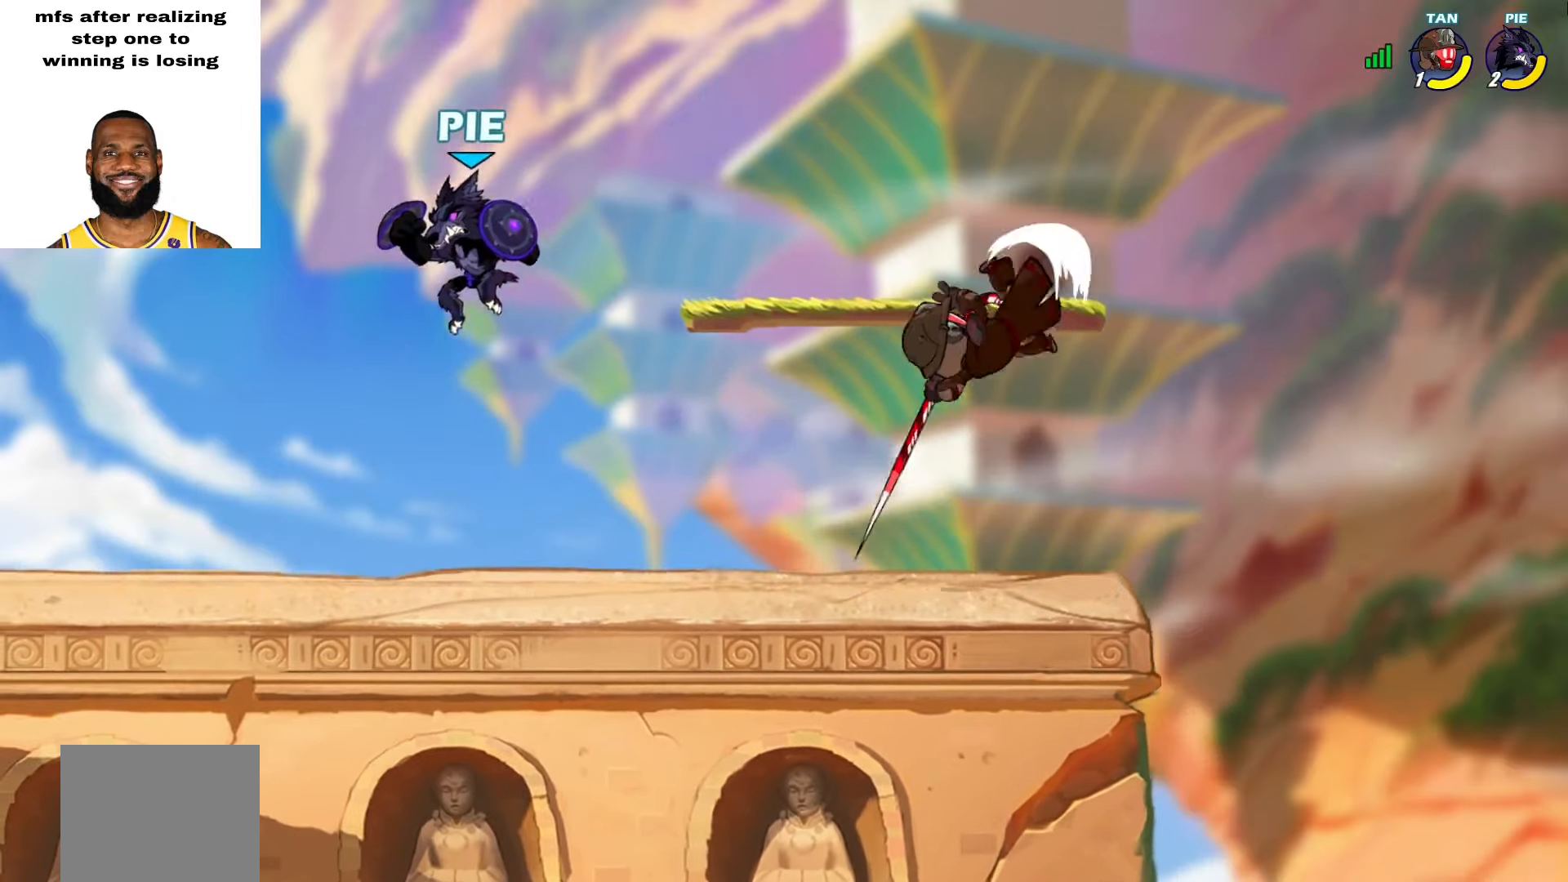
{"buttons": ["L2"], "left_stick": "left", "right_stick": "center", "events": [[133, "left_stick", "down"], [250, "left_stick", "up-right"], [283, "L2", "down"], [383, "L2", "up"], [400, "left_stick", "left"], [467, "L2", "down"]]}
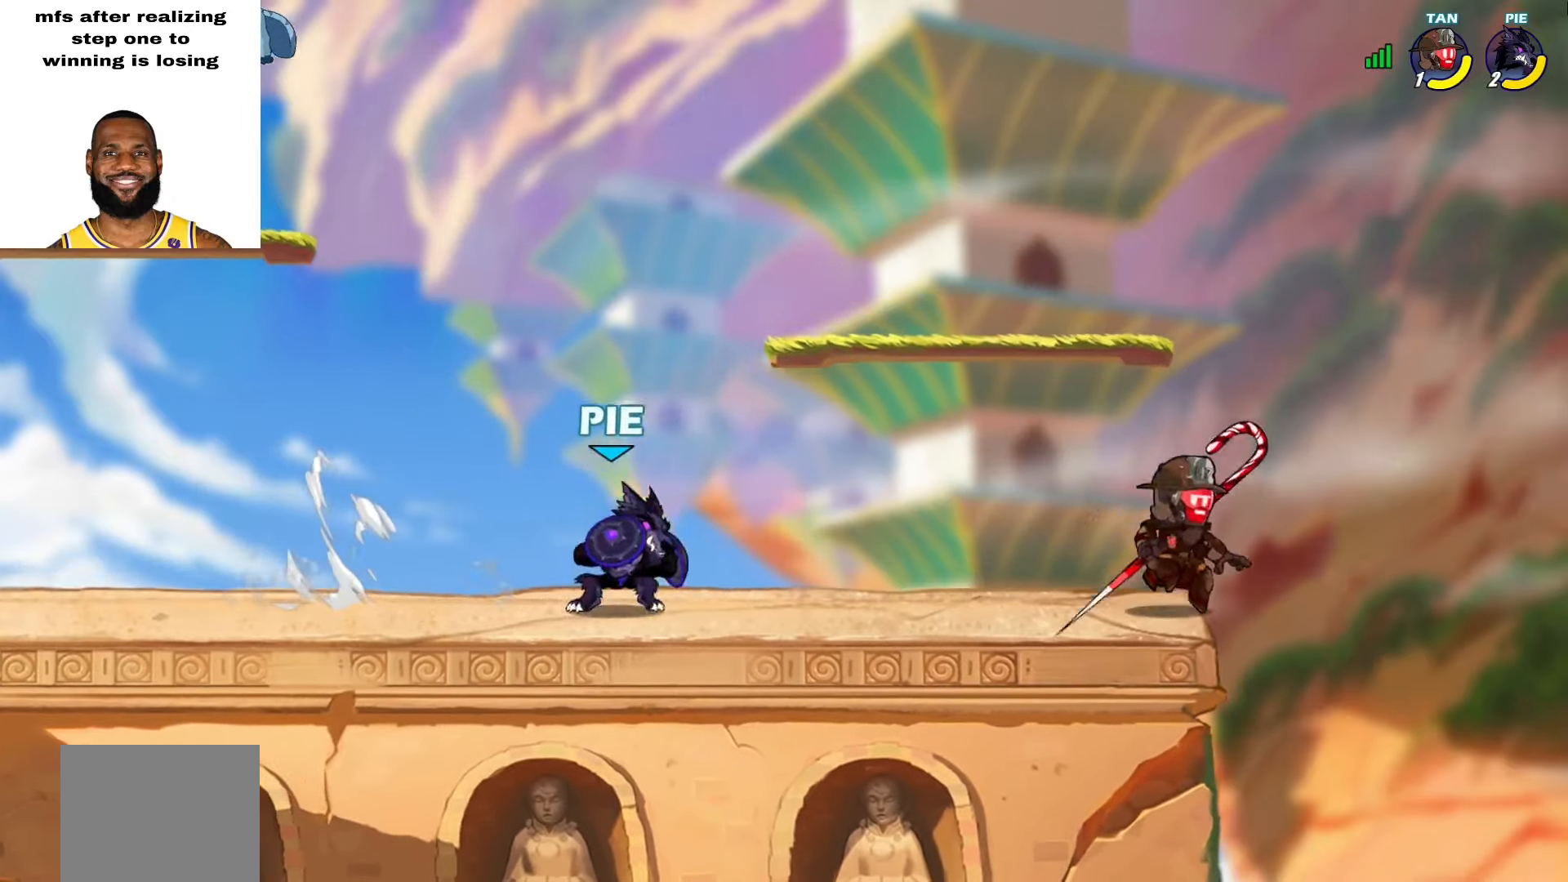
{"buttons": [], "left_stick": "up-right", "right_stick": "center", "events": [[67, "left_stick", "down-right"], [83, "L2", "up"], [167, "L2", "down"], [300, "CROSS", "down"], [300, "L2", "up"], [350, "left_stick", "up-right"], [417, "CROSS", "up"]]}
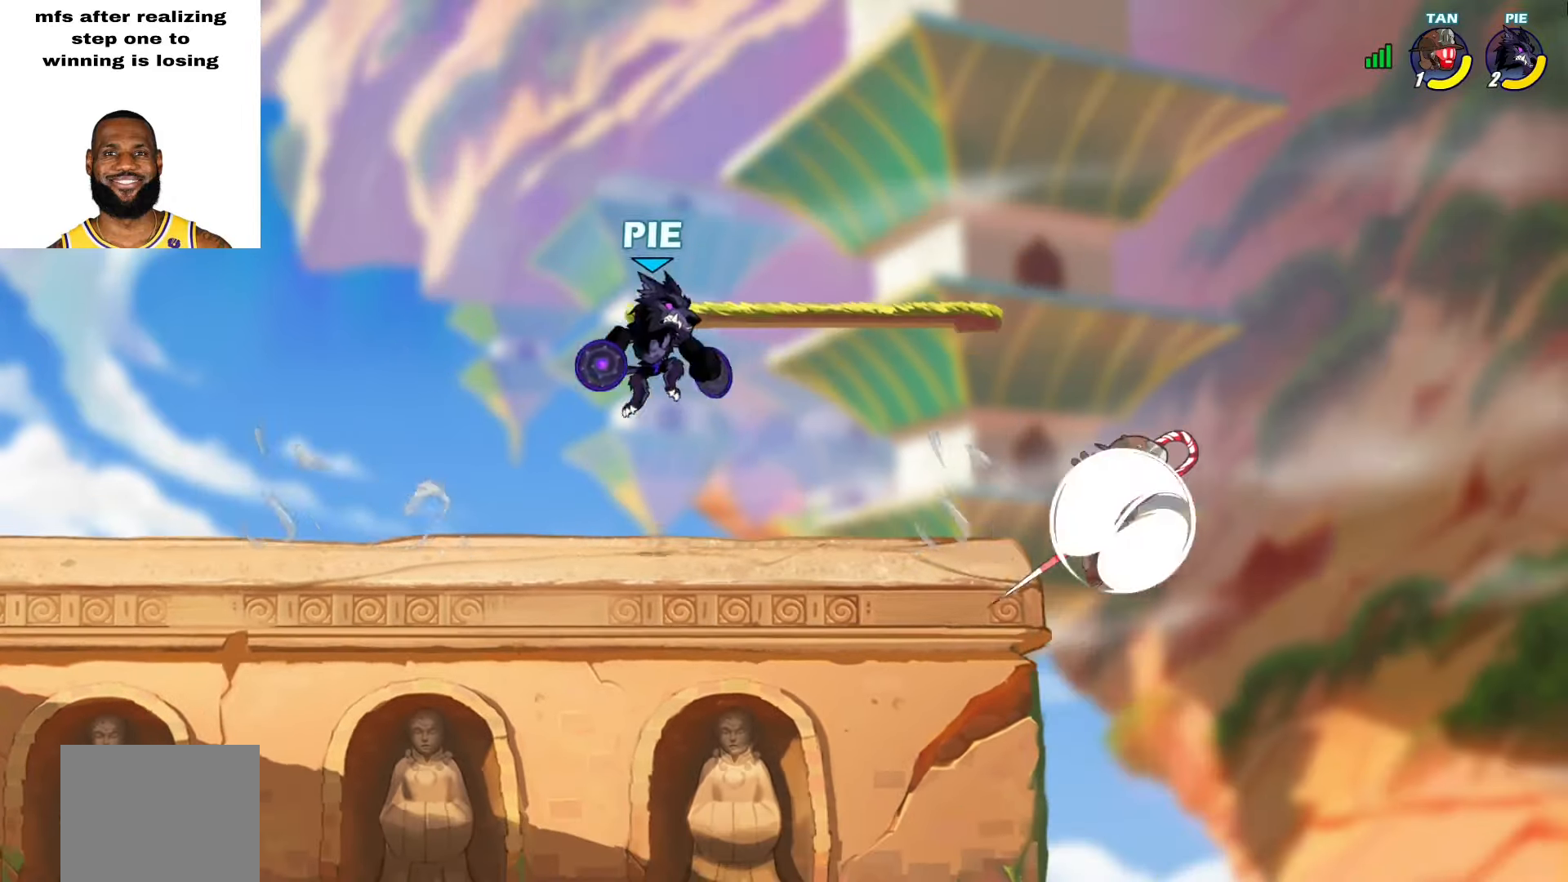
{"buttons": ["CROSS", "L2"], "left_stick": "down-left", "right_stick": "center", "events": [[50, "left_stick", "down-right"], [100, "left_stick", "down"], [200, "left_stick", "down-left"], [317, "left_stick", "left"], [367, "L2", "down"], [417, "CROSS", "down"], [500, "left_stick", "down-left"]]}
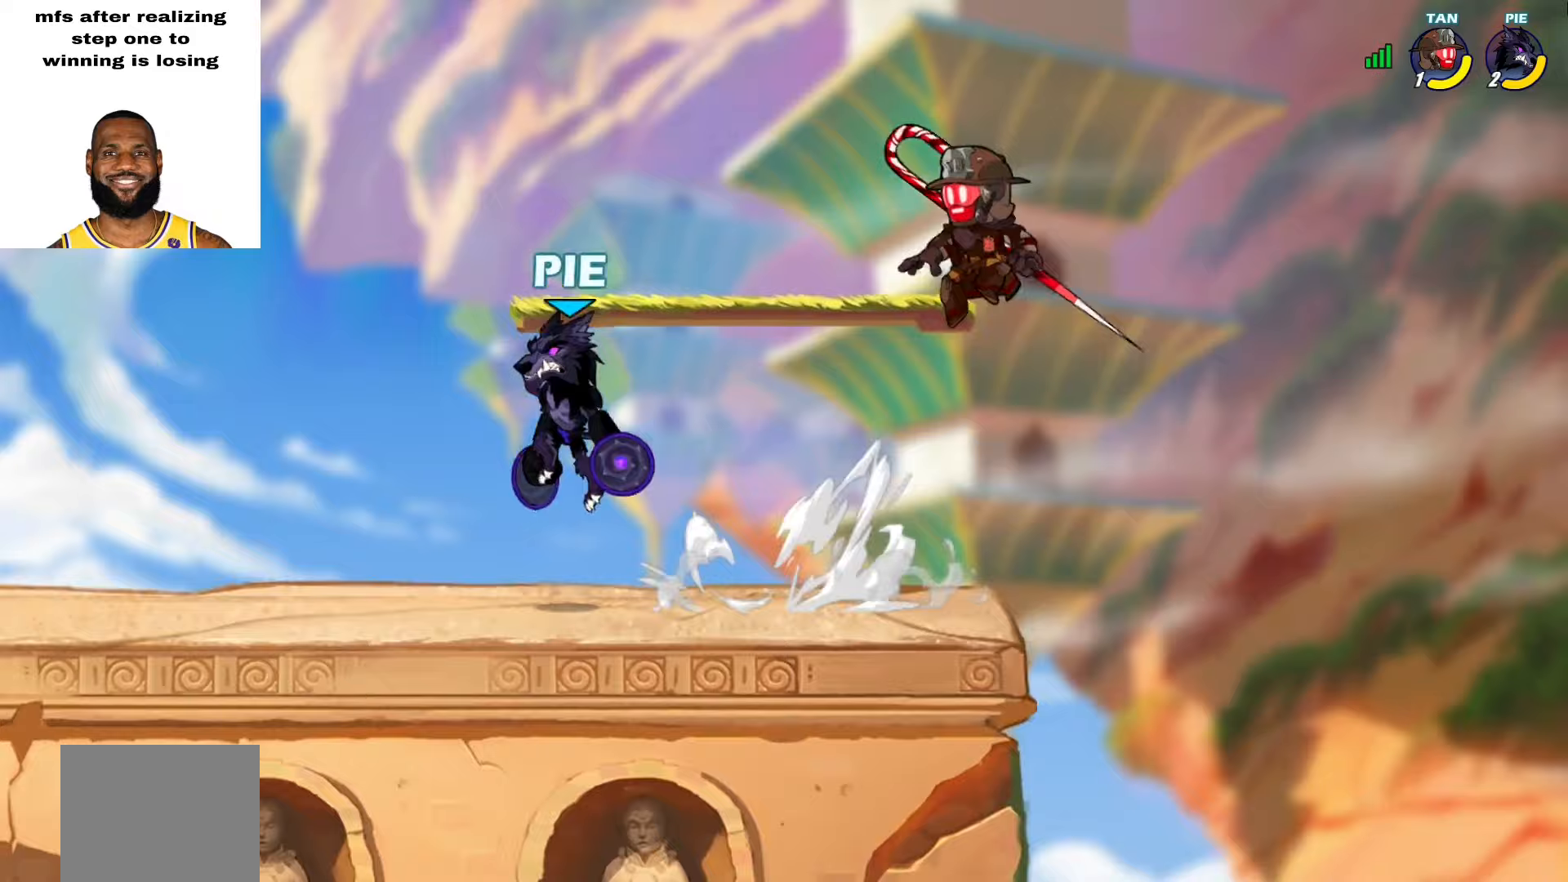
{"buttons": [], "left_stick": "center", "right_stick": "center", "events": [[33, "CROSS", "up"], [33, "L2", "up"], [167, "left_stick", "down-right"], [283, "SQUARE", "down"], [350, "SQUARE", "up"], [433, "left_stick", "center"]]}
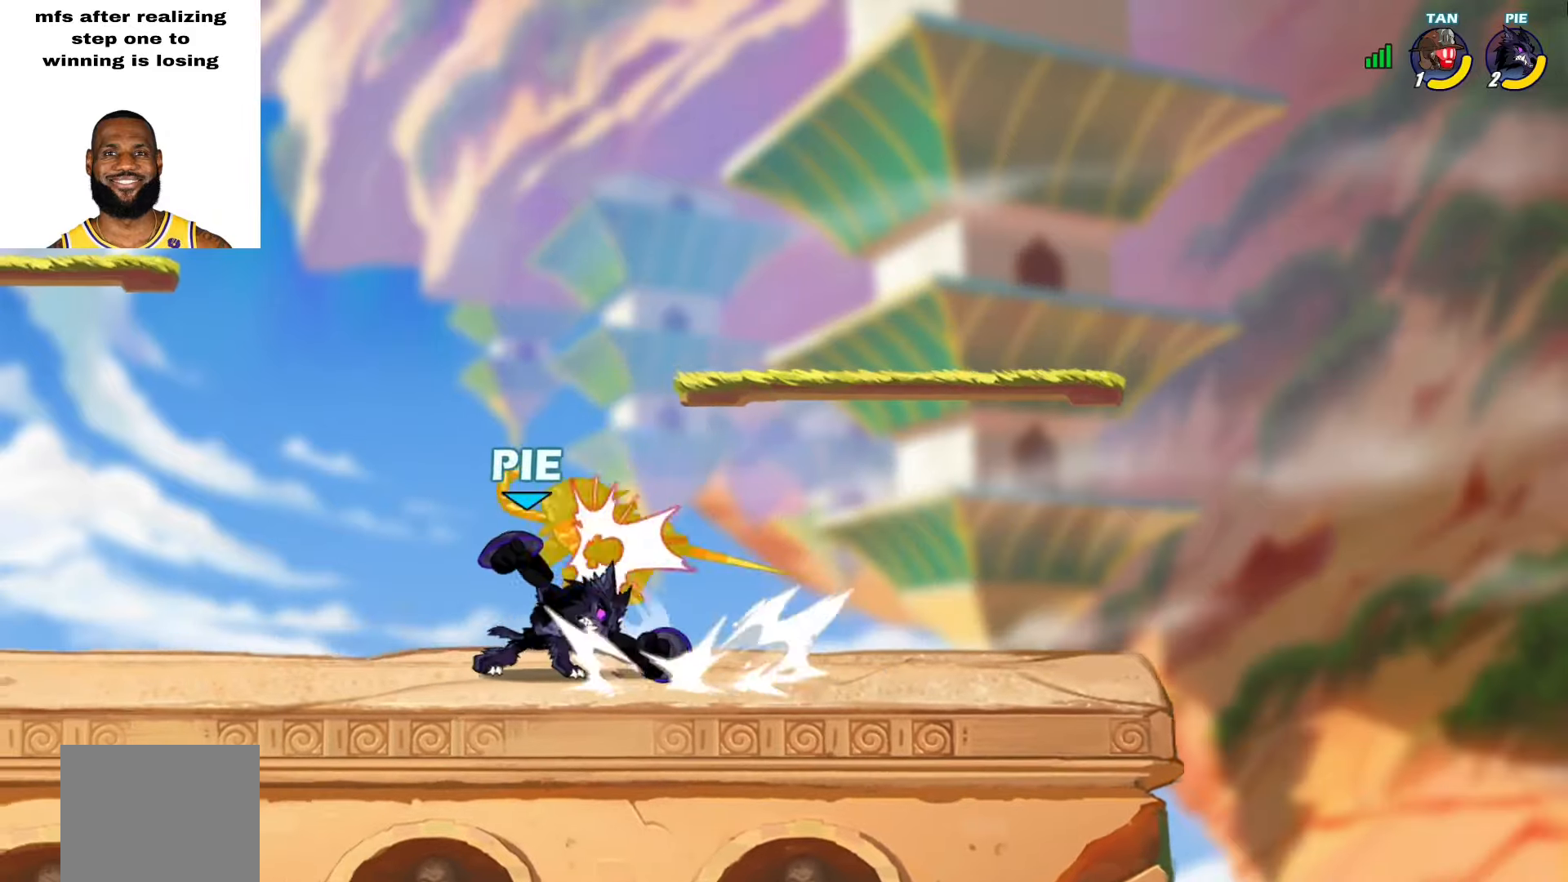
{"buttons": [], "left_stick": "center", "right_stick": "center", "events": [[67, "left_stick", "down"], [183, "CROSS", "down"], [183, "L2", "down"], [183, "L3", "down"], [183, "SQUARE", "down"], [317, "L3", "up"], [333, "CROSS", "up"], [333, "L2", "up"], [333, "SQUARE", "up"], [450, "left_stick", "center"]]}
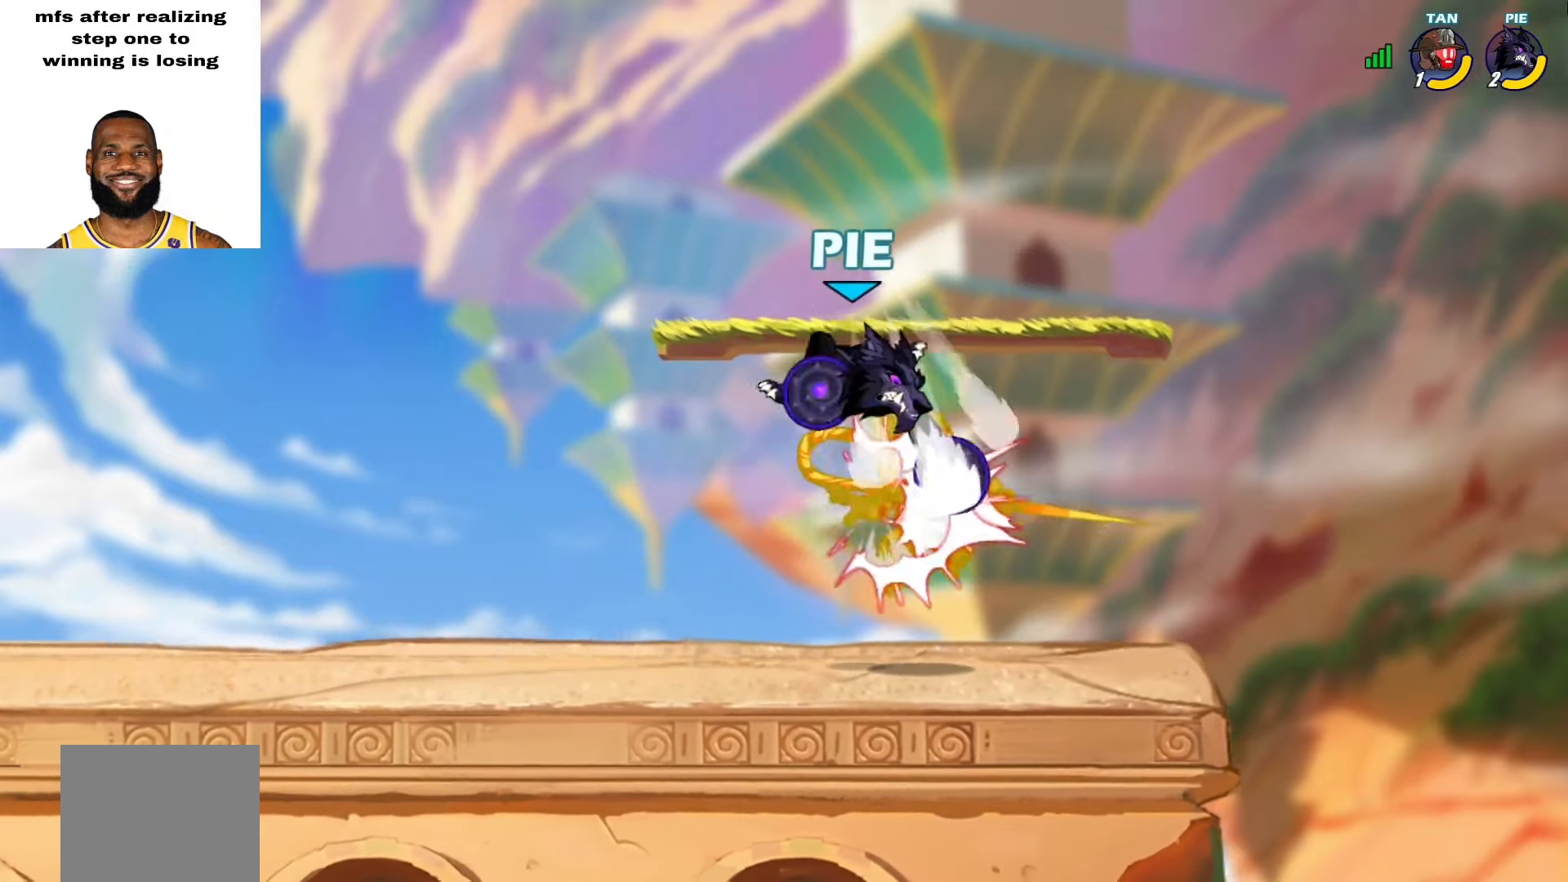
{"buttons": [], "left_stick": "down", "right_stick": "center", "events": [[467, "left_stick", "down"]]}
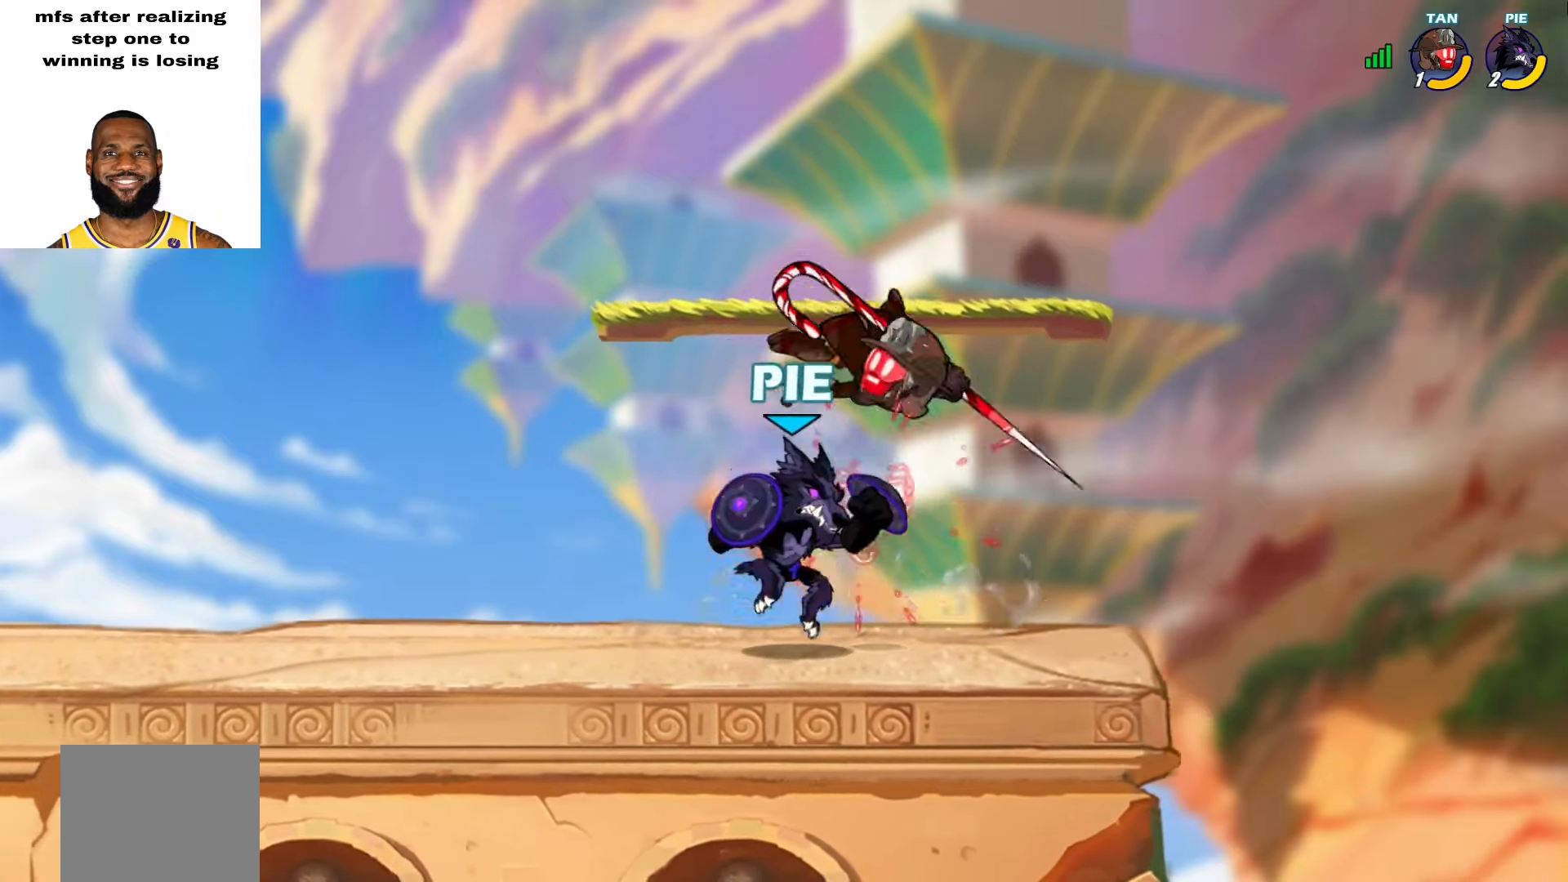
{"buttons": ["SQUARE"], "left_stick": "up-left", "right_stick": "center", "events": [[67, "L2", "down"], [133, "left_stick", "down-left"], [150, "L2", "up"], [233, "L2", "down"], [250, "left_stick", "left"], [367, "left_stick", "up-left"], [383, "CROSS", "down"], [433, "SQUARE", "down"], [450, "L2", "up"], [500, "CROSS", "up"]]}
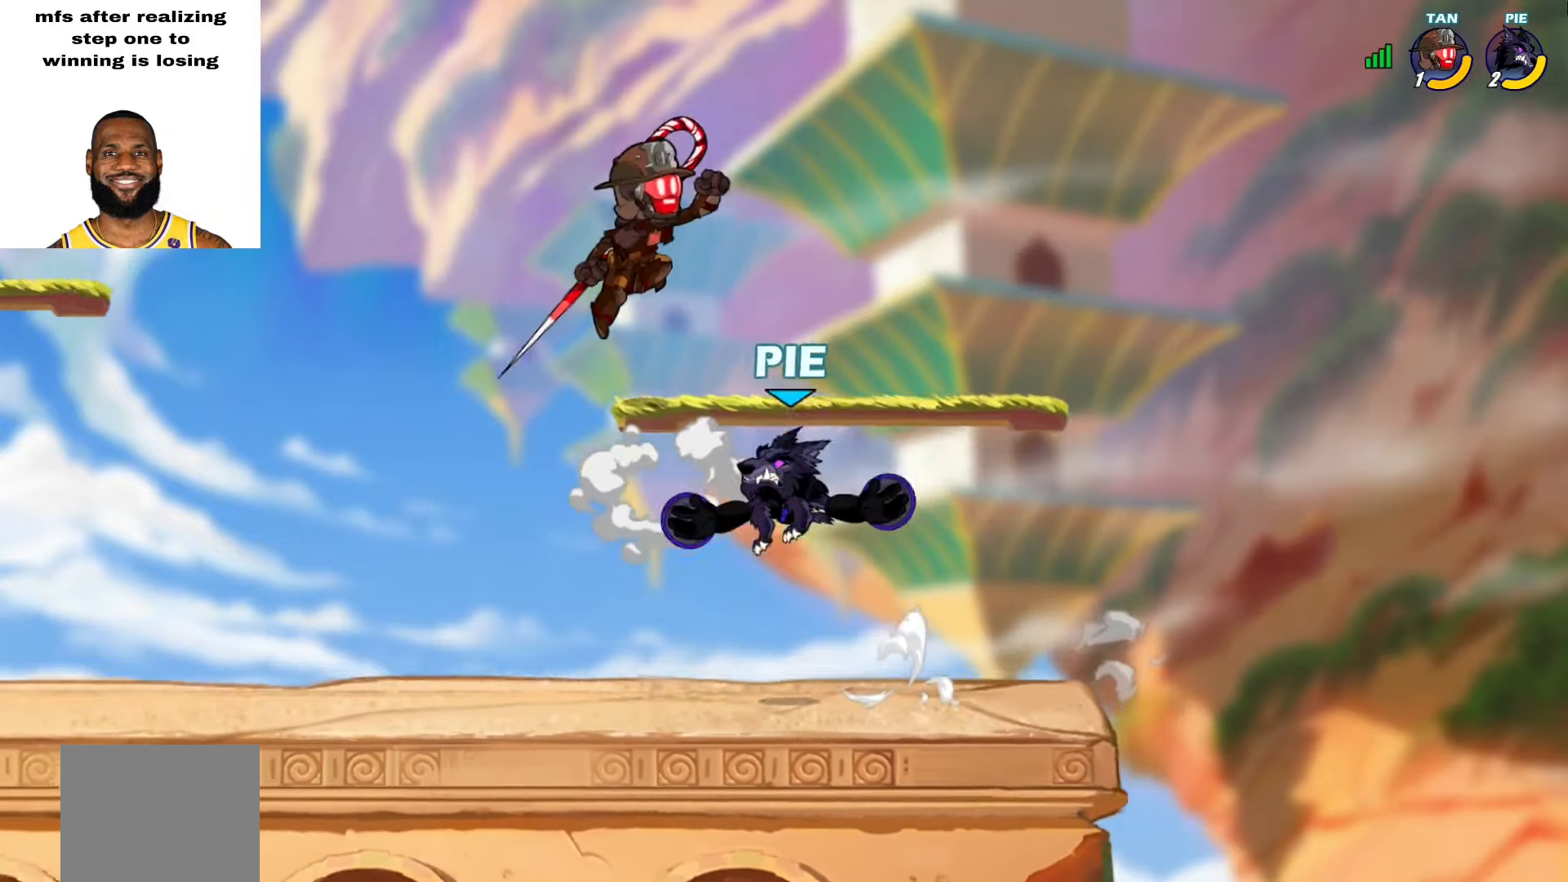
{"buttons": [], "left_stick": "center", "right_stick": "center", "events": [[50, "SQUARE", "up"], [433, "left_stick", "center"]]}
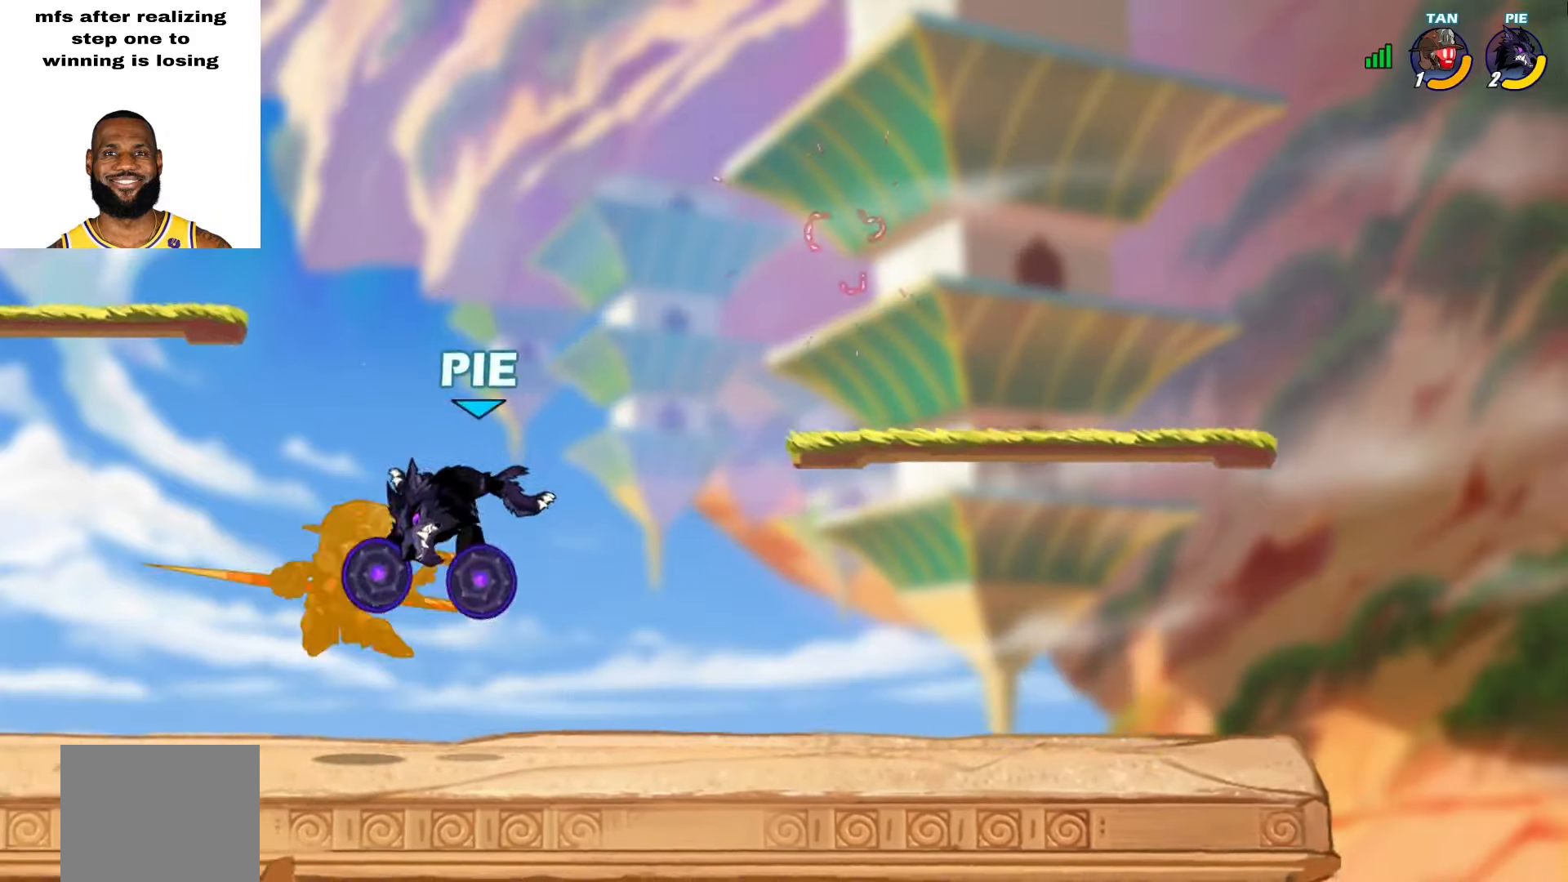
{"buttons": [], "left_stick": "left", "right_stick": "center", "events": [[117, "L2", "down"], [183, "left_stick", "down"], [200, "SQUARE", "down"], [267, "L2", "up"], [283, "SQUARE", "up"], [350, "left_stick", "left"]]}
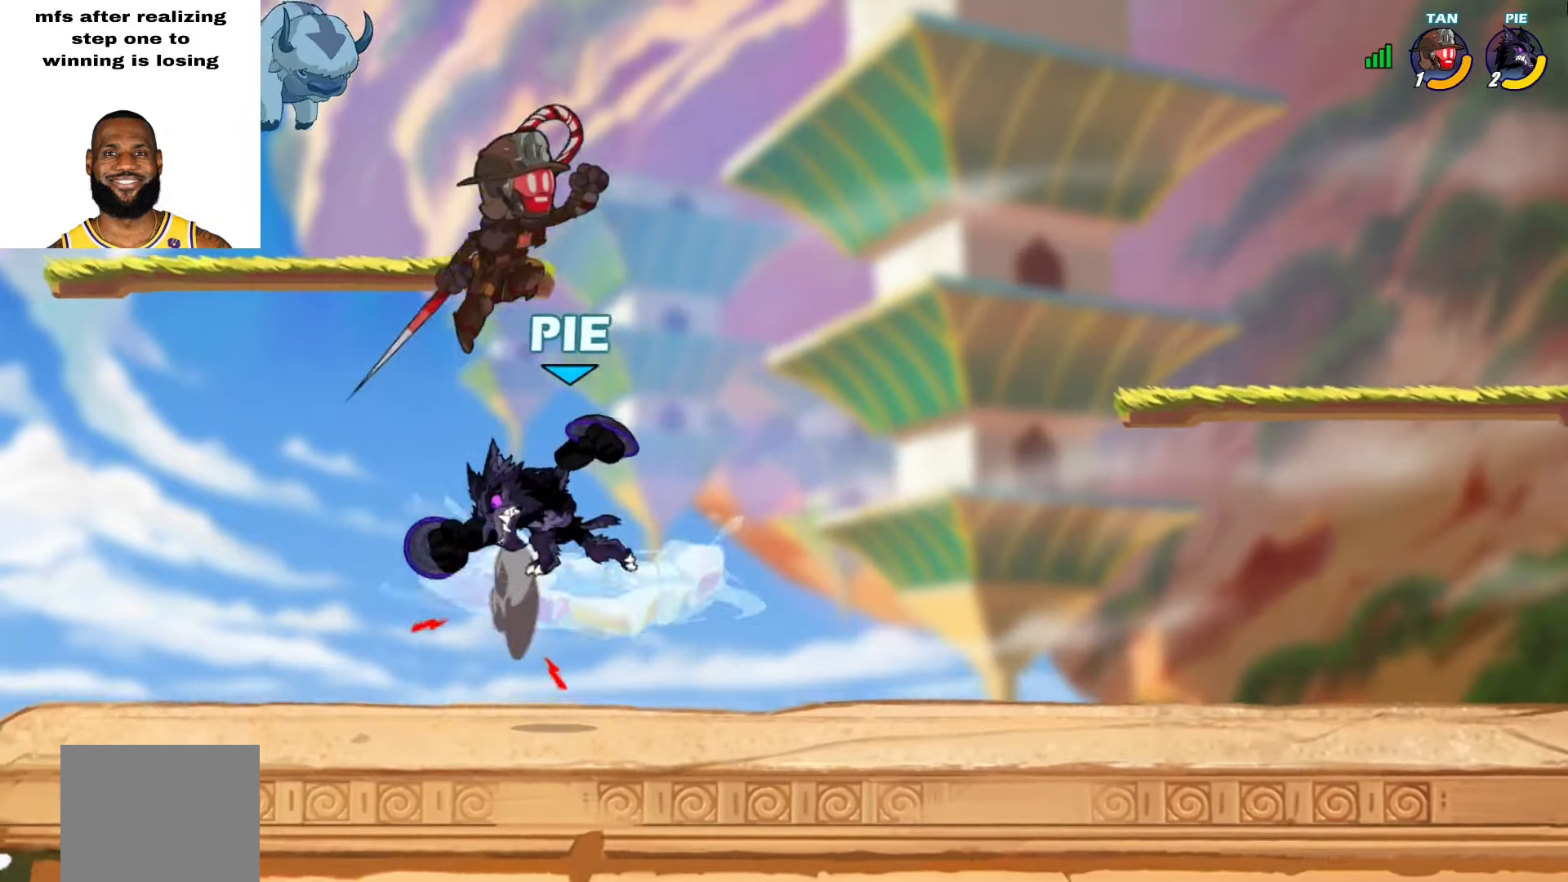
{"buttons": [], "left_stick": "up-right", "right_stick": "center", "events": [[133, "left_stick", "up-right"], [317, "SQUARE", "down"], [417, "SQUARE", "up"]]}
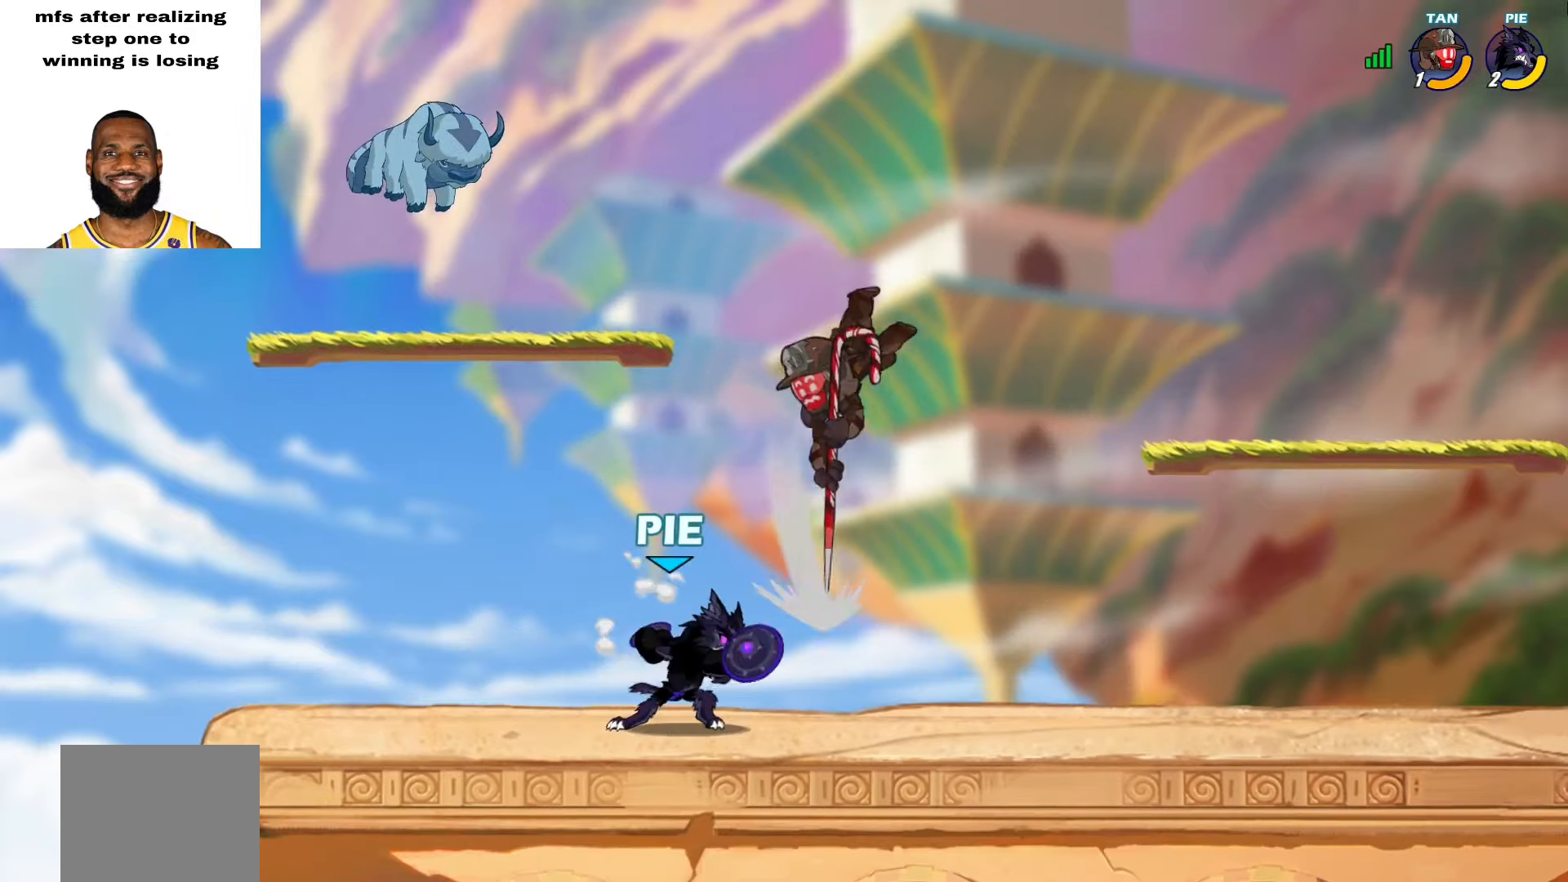
{"buttons": [], "left_stick": "up-right", "right_stick": "center", "events": [[317, "SQUARE", "down"], [383, "SQUARE", "up"], [433, "SQUARE", "down"], [483, "SQUARE", "up"]]}
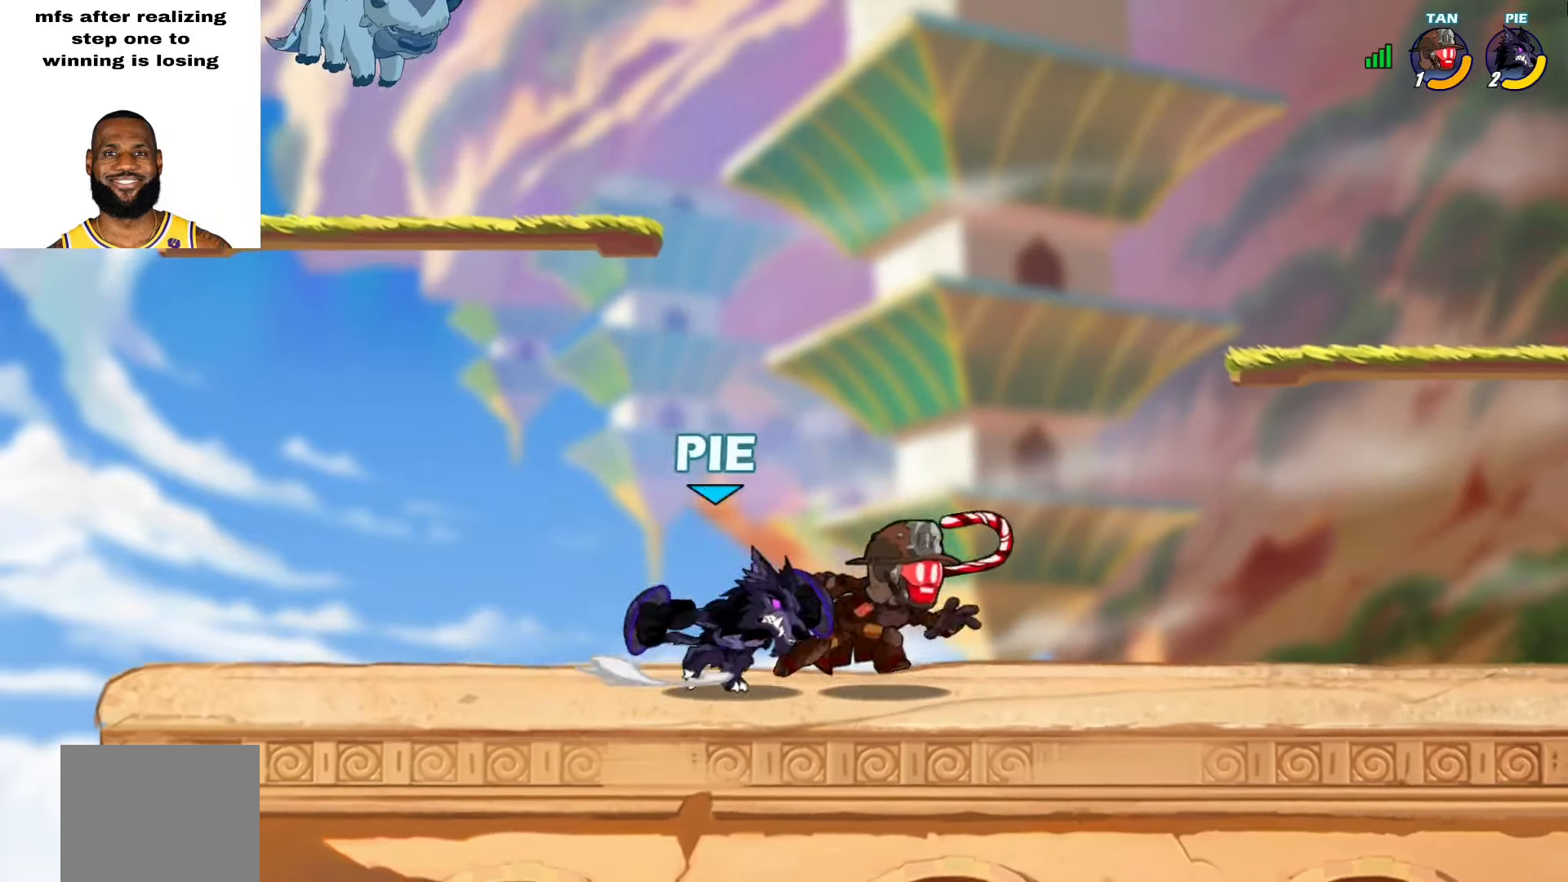
{"buttons": [], "left_stick": "down-right", "right_stick": "center", "events": [[17, "SQUARE", "down"], [33, "left_stick", "right"], [83, "SQUARE", "up"], [117, "SQUARE", "down"], [200, "SQUARE", "up"], [200, "left_stick", "up-right"], [417, "left_stick", "down-right"]]}
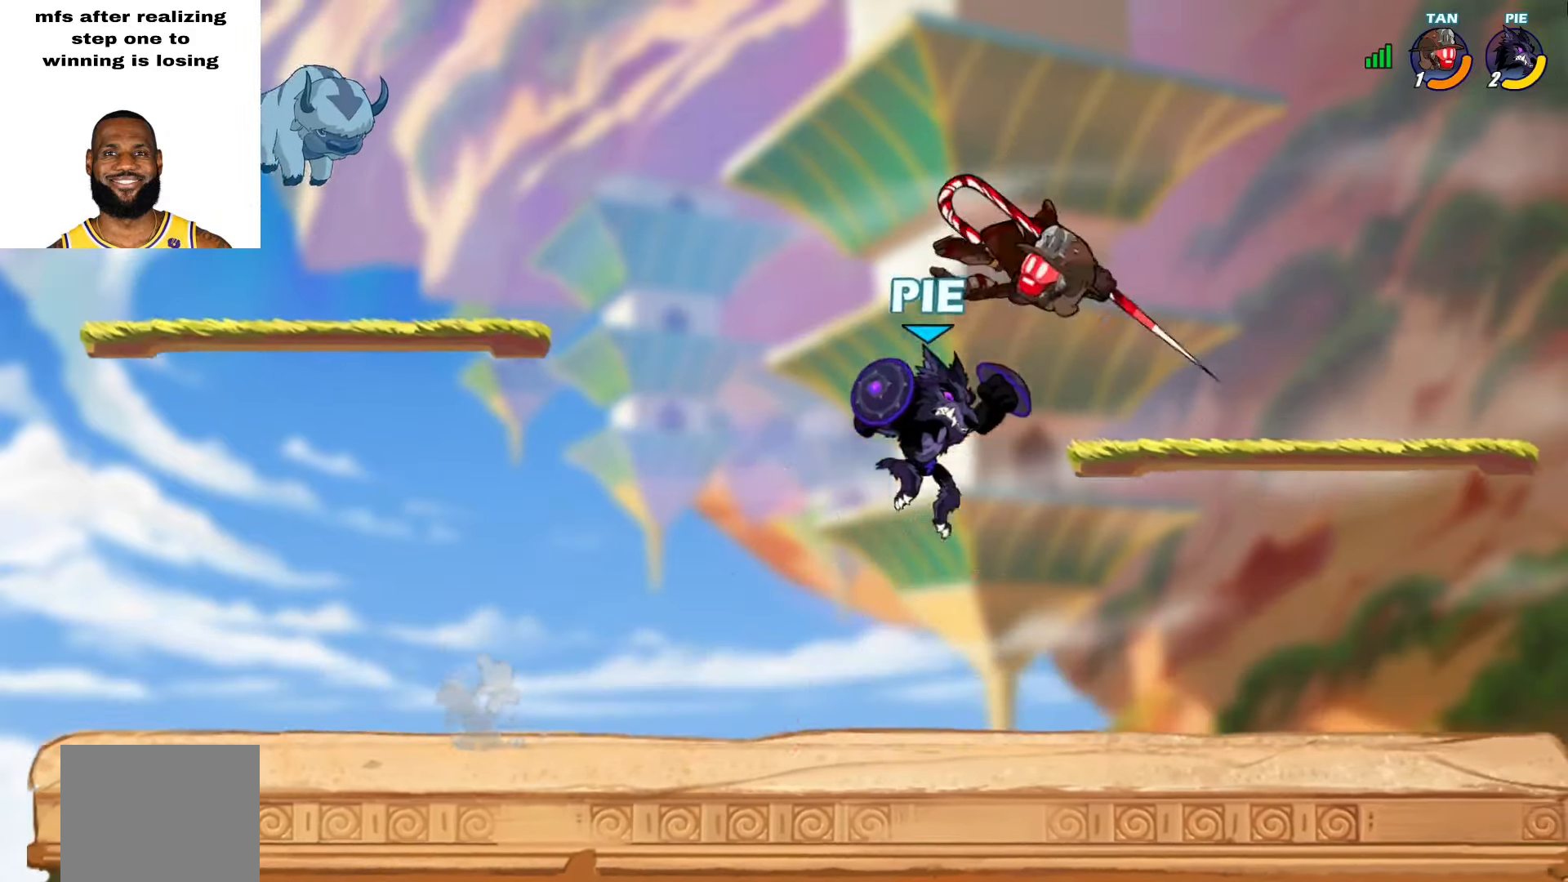
{"buttons": [], "left_stick": "up-left", "right_stick": "center", "events": [[200, "left_stick", "up"], [250, "CROSS", "down"], [317, "SQUARE", "down"], [317, "left_stick", "up-left"], [383, "CROSS", "up"], [400, "SQUARE", "up"]]}
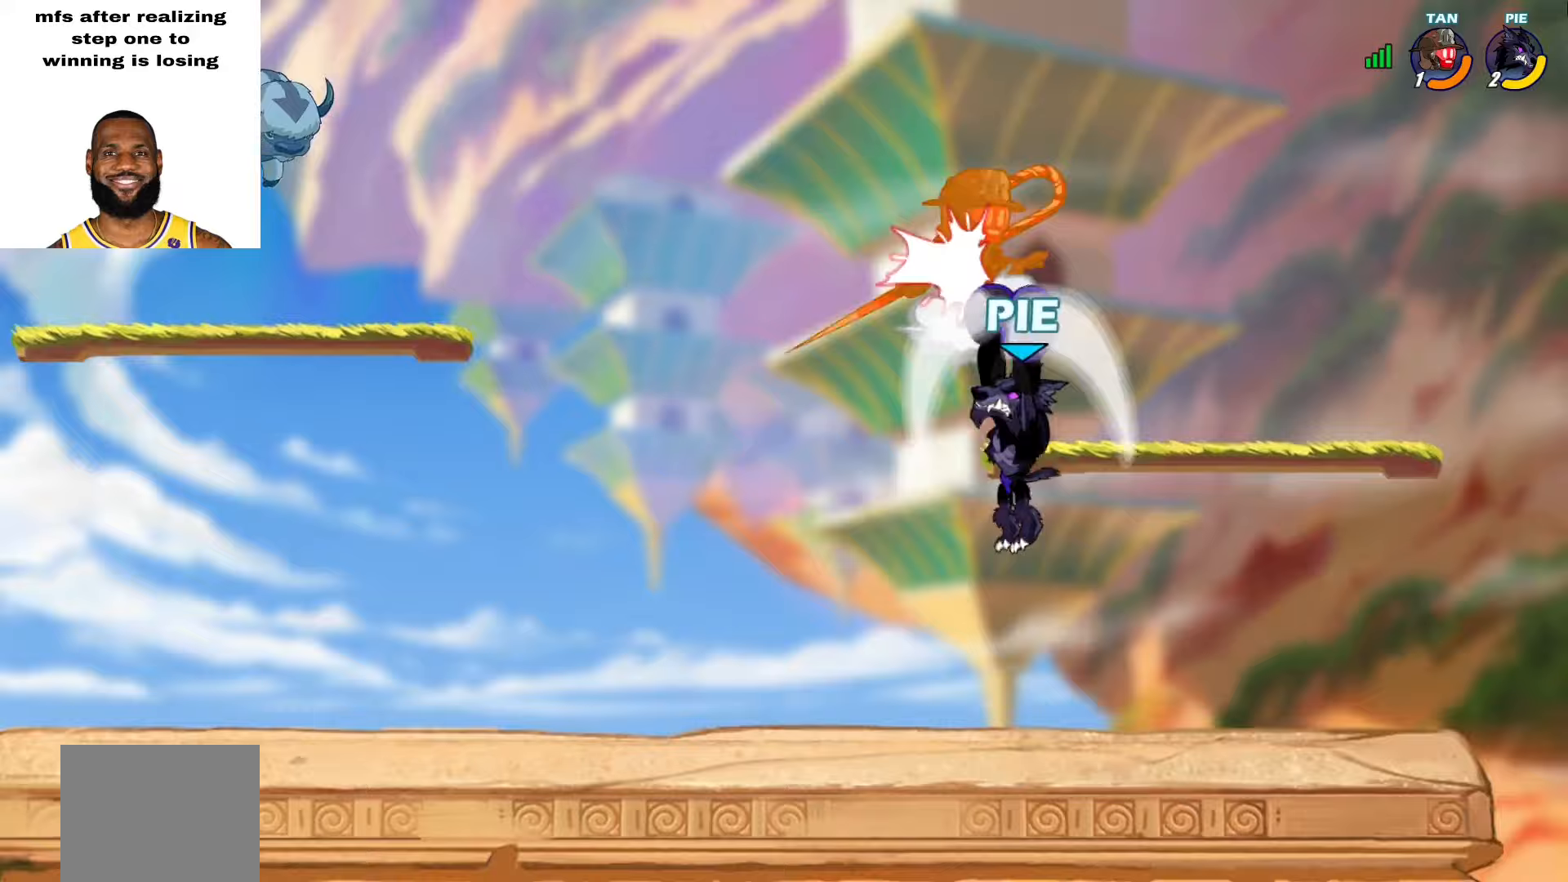
{"buttons": ["L2"], "left_stick": "left", "right_stick": "center", "events": [[267, "left_stick", "center"], [417, "left_stick", "left"], [483, "L2", "down"]]}
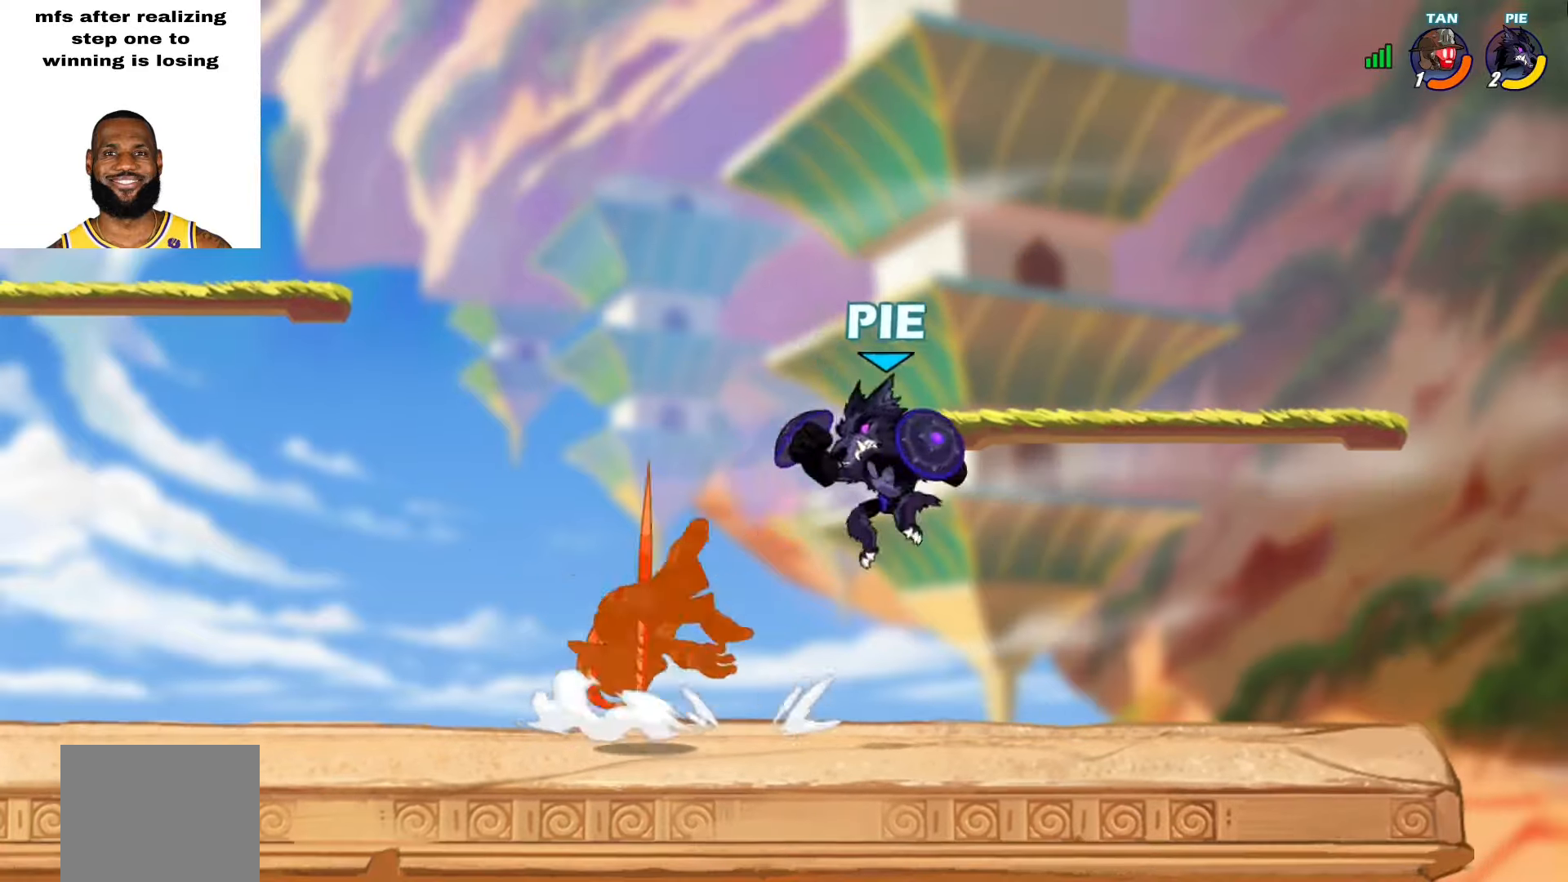
{"buttons": [], "left_stick": "up-left", "right_stick": "center", "events": [[17, "TRIANGLE", "down"], [83, "TRIANGLE", "up"], [117, "L2", "up"], [117, "left_stick", "center"], [200, "L3", "down"], [200, "left_stick", "up-left"], [317, "L3", "up"], [317, "left_stick", "up"], [433, "left_stick", "up-left"]]}
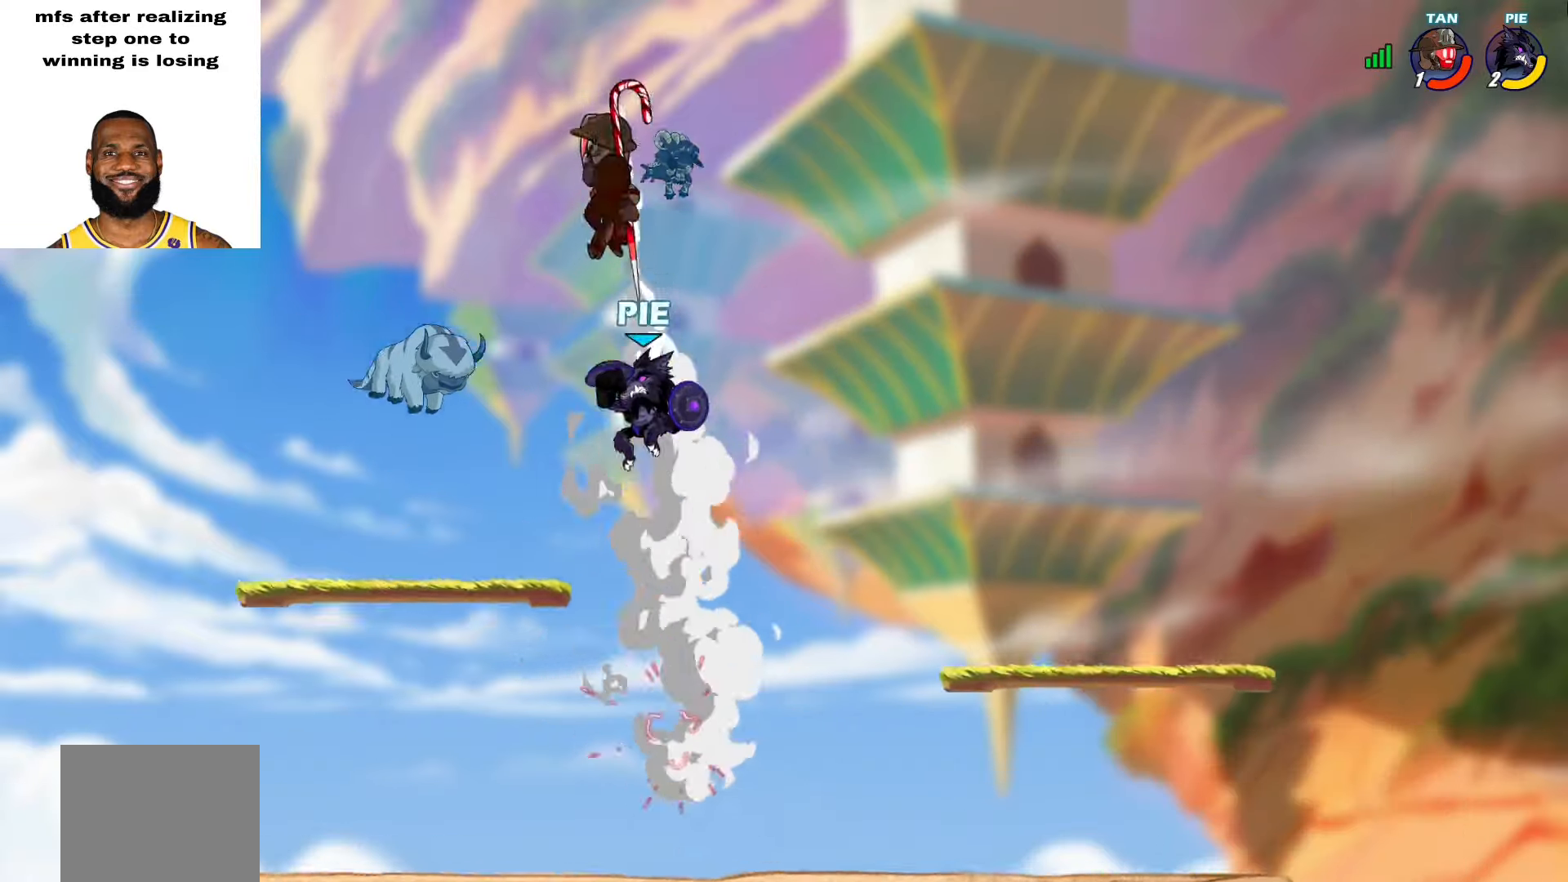
{"buttons": [], "left_stick": "up-right", "right_stick": "center", "events": [[100, "left_stick", "down"], [183, "left_stick", "down-left"], [400, "left_stick", "up-right"]]}
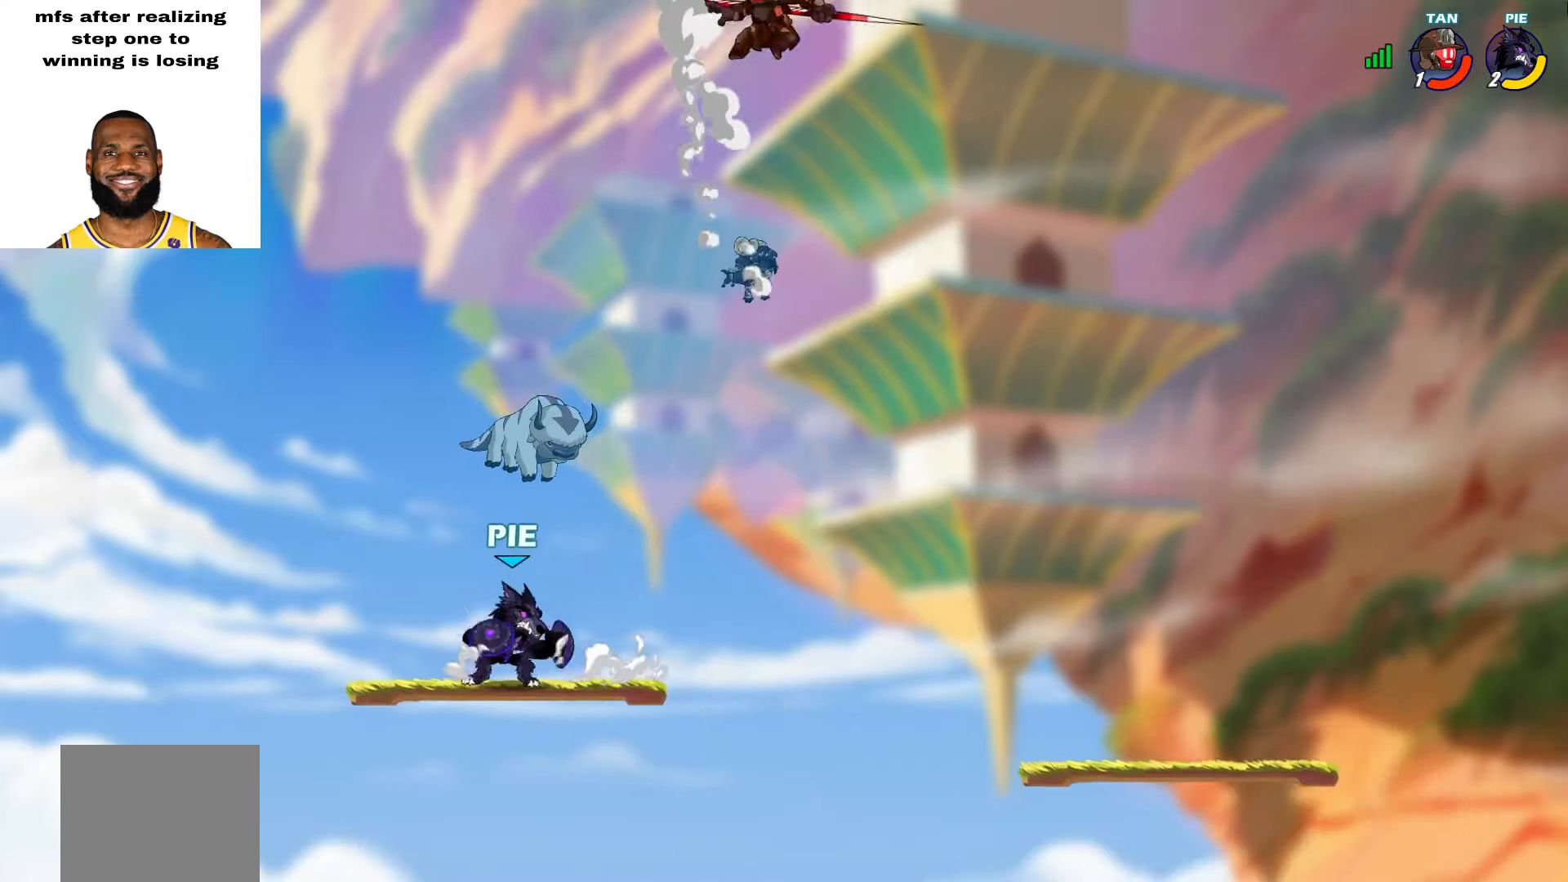
{"buttons": [], "left_stick": "up-left", "right_stick": "center", "events": [[17, "L2", "down"], [50, "left_stick", "up"], [100, "TRIANGLE", "down"], [150, "L2", "up"], [200, "TRIANGLE", "up"], [200, "left_stick", "center"], [383, "L3", "down"], [400, "left_stick", "down"], [467, "L3", "up"], [500, "left_stick", "up-left"]]}
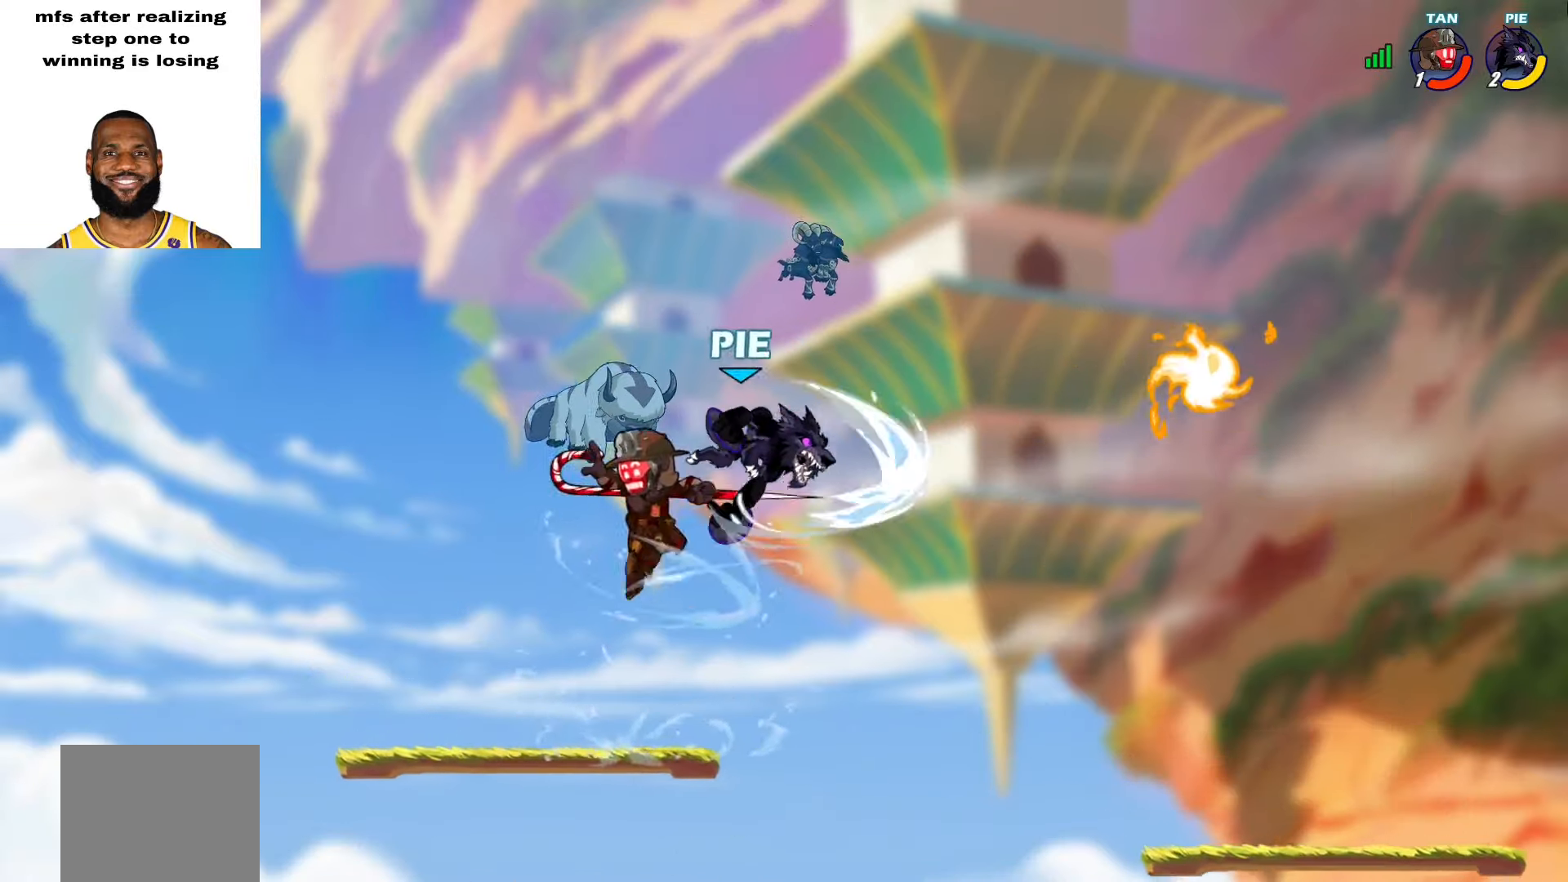
{"buttons": [], "left_stick": "down-left", "right_stick": "center", "events": [[17, "L3", "down"], [67, "L3", "up"], [167, "left_stick", "right"], [350, "left_stick", "down"], [400, "left_stick", "down-left"]]}
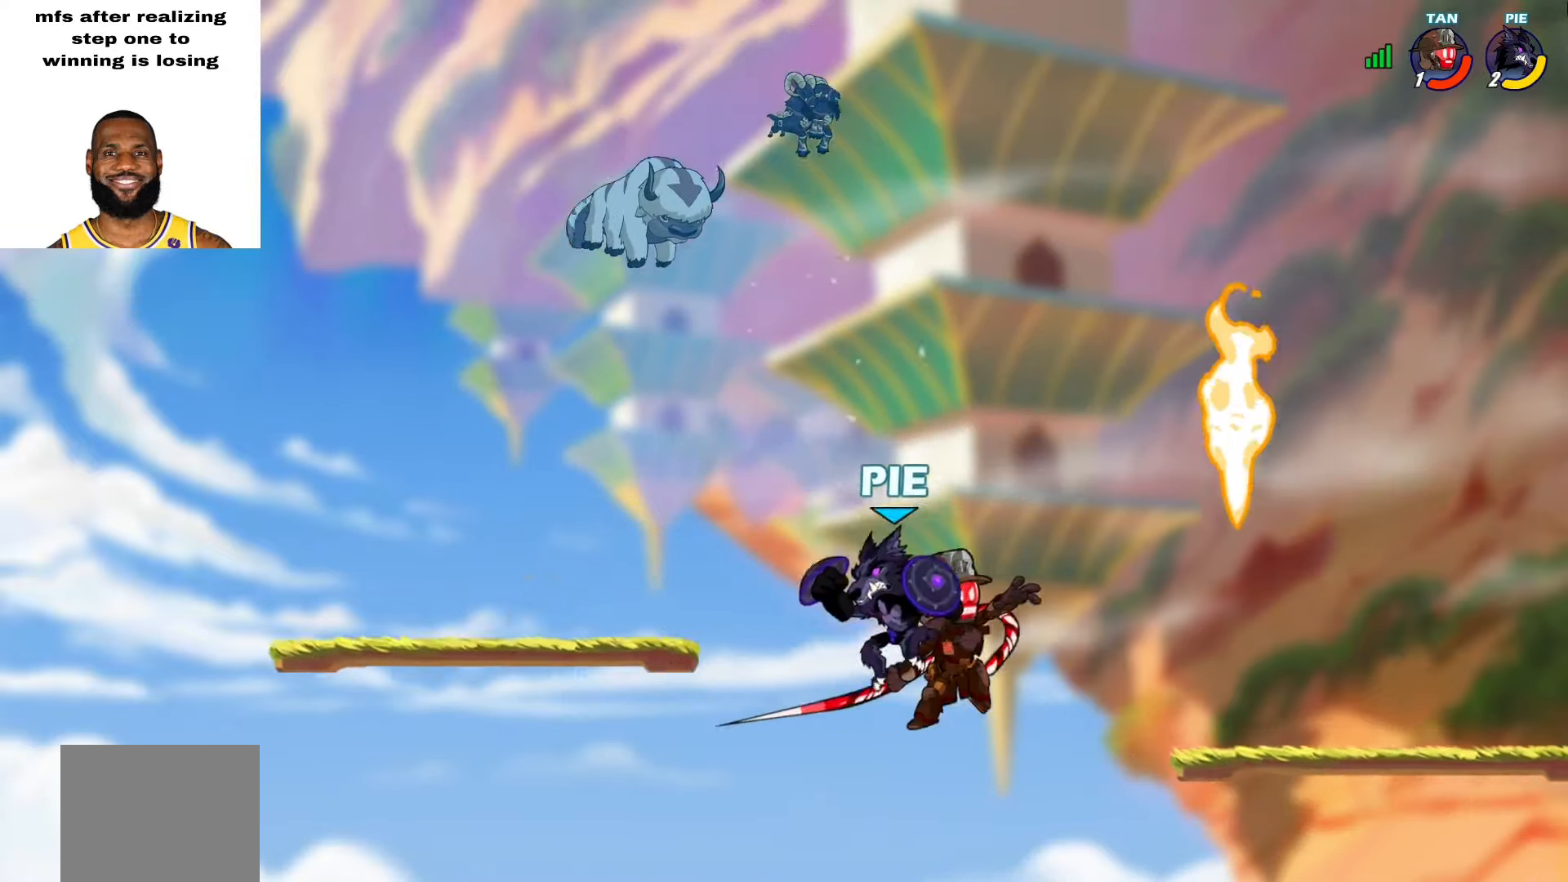
{"buttons": [], "left_stick": "center", "right_stick": "center", "events": [[33, "left_stick", "left"], [183, "left_stick", "up-right"], [417, "left_stick", "center"]]}
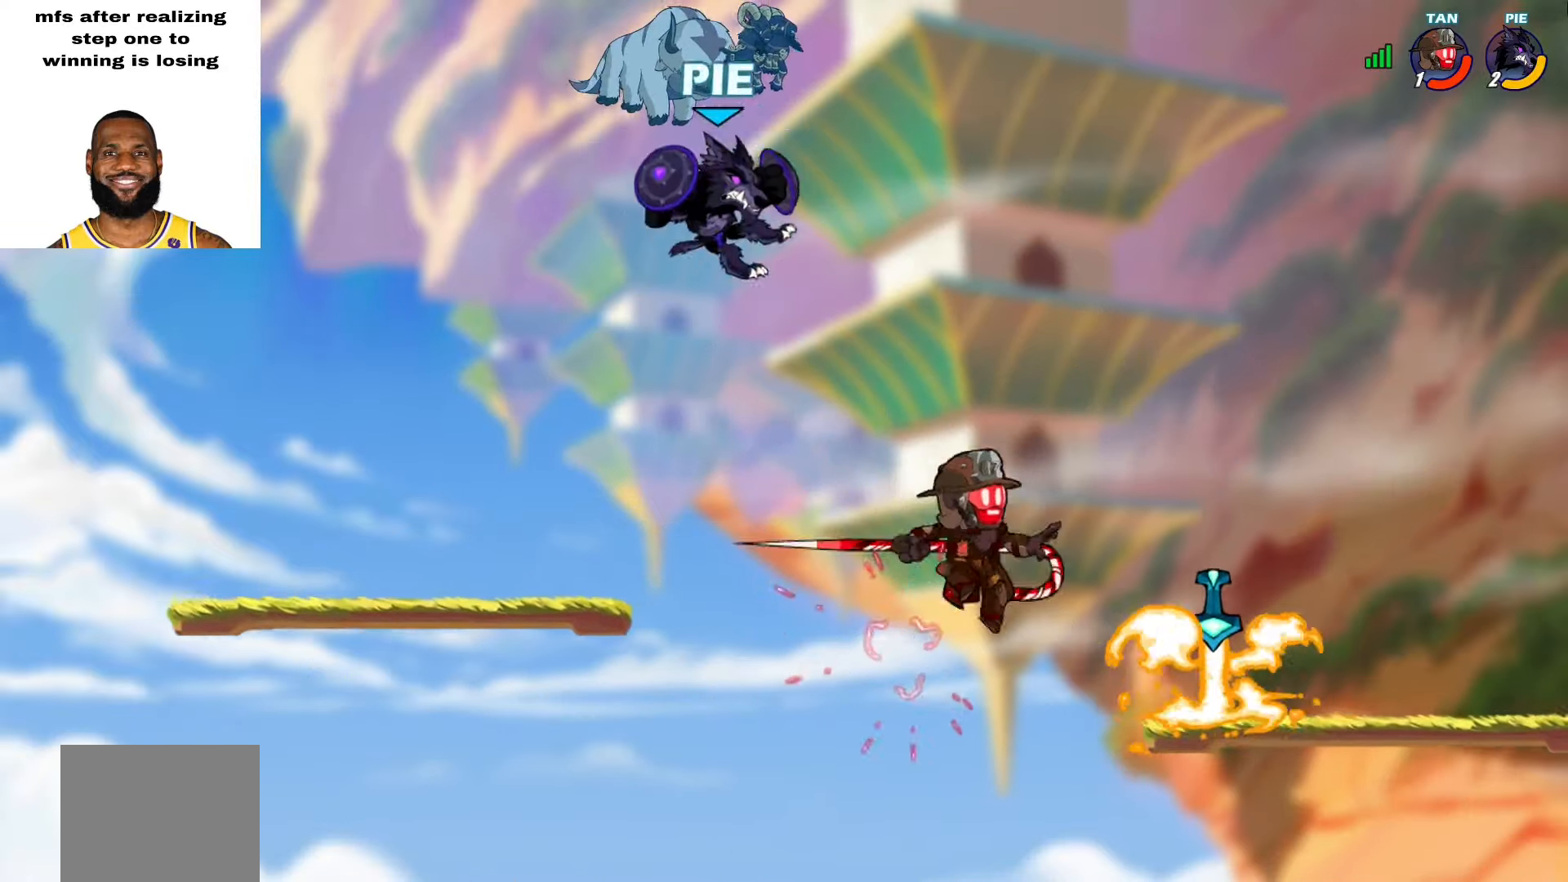
{"buttons": ["L2"], "left_stick": "center", "right_stick": "center", "events": [[50, "left_stick", "down-left"], [300, "left_stick", "center"], [400, "L2", "down"]]}
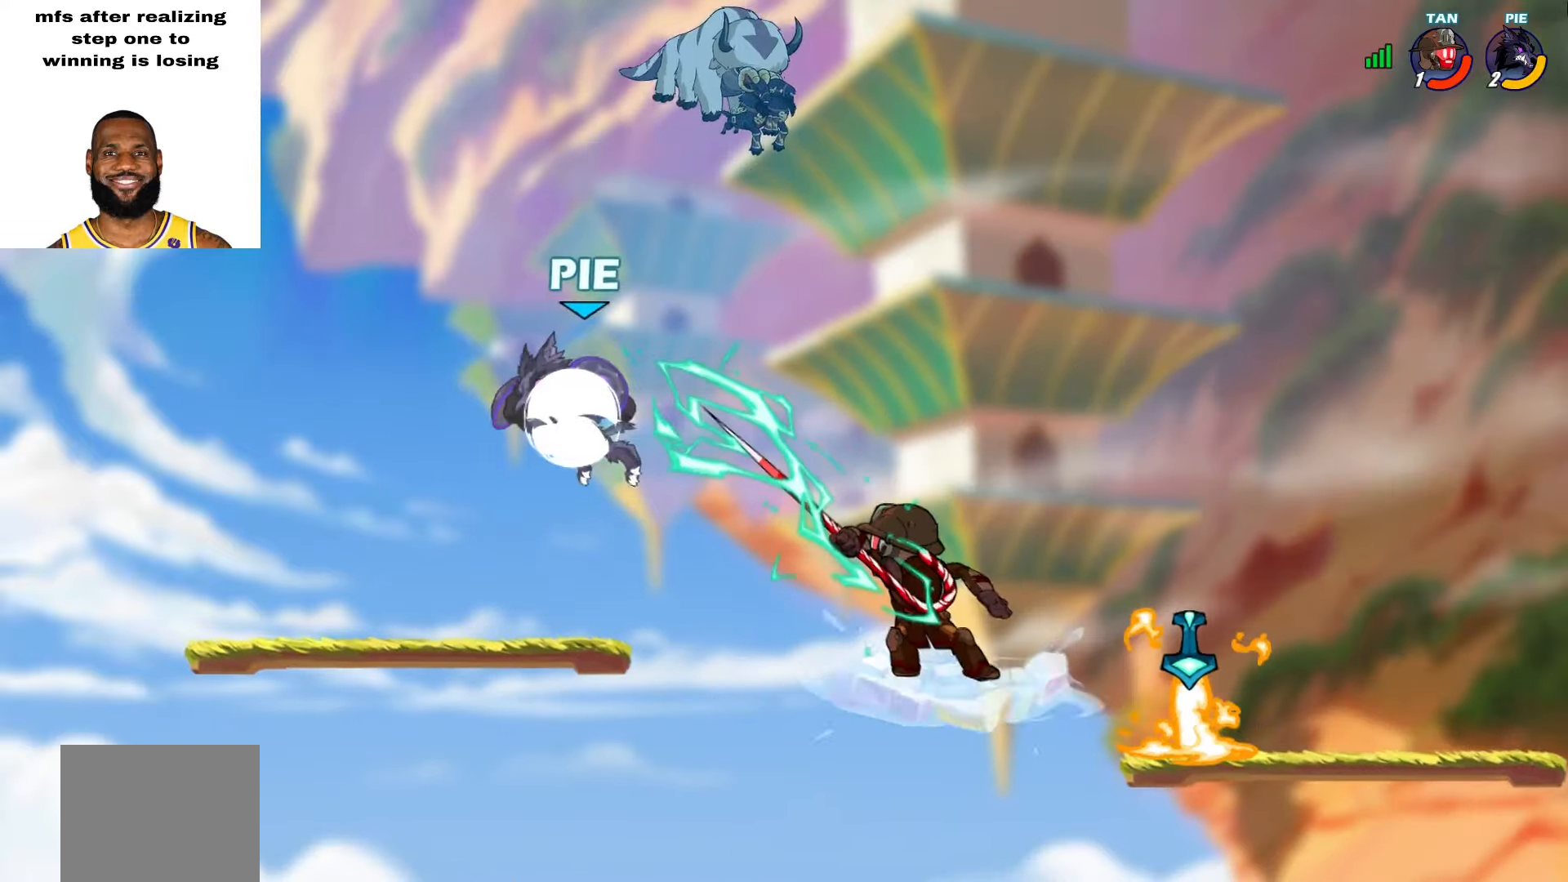
{"buttons": [], "left_stick": "down-right", "right_stick": "center", "events": [[50, "L3", "down"], [83, "left_stick", "down-right"], [233, "L3", "up"], [300, "L2", "up"]]}
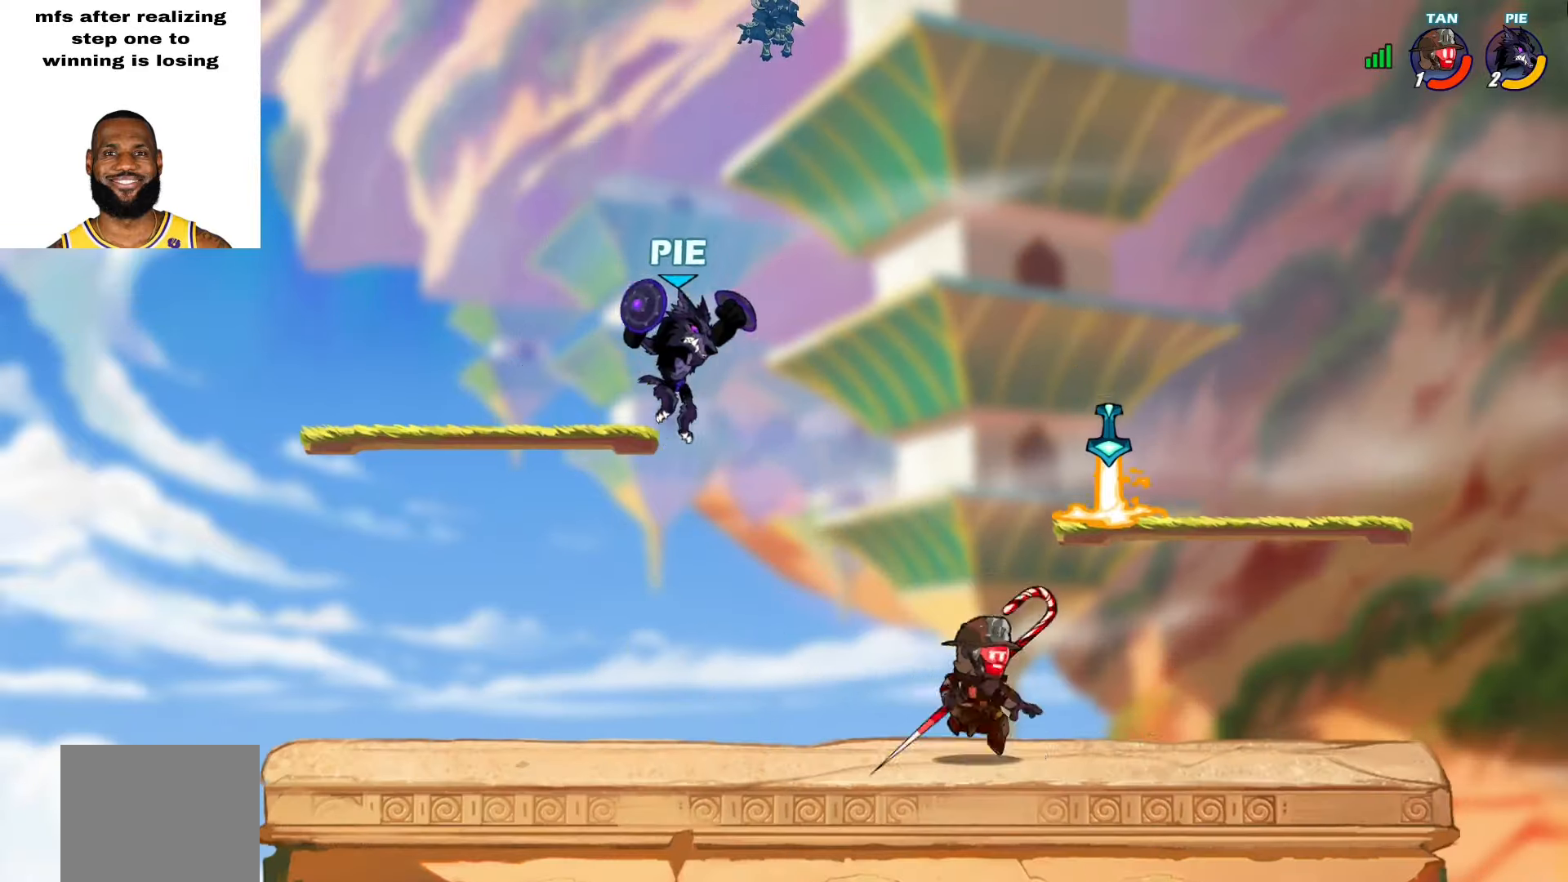
{"buttons": [], "left_stick": "down-left", "right_stick": "center", "events": [[100, "CROSS", "down"], [100, "left_stick", "up-right"], [233, "CROSS", "up"], [283, "left_stick", "up-left"], [500, "left_stick", "down-left"]]}
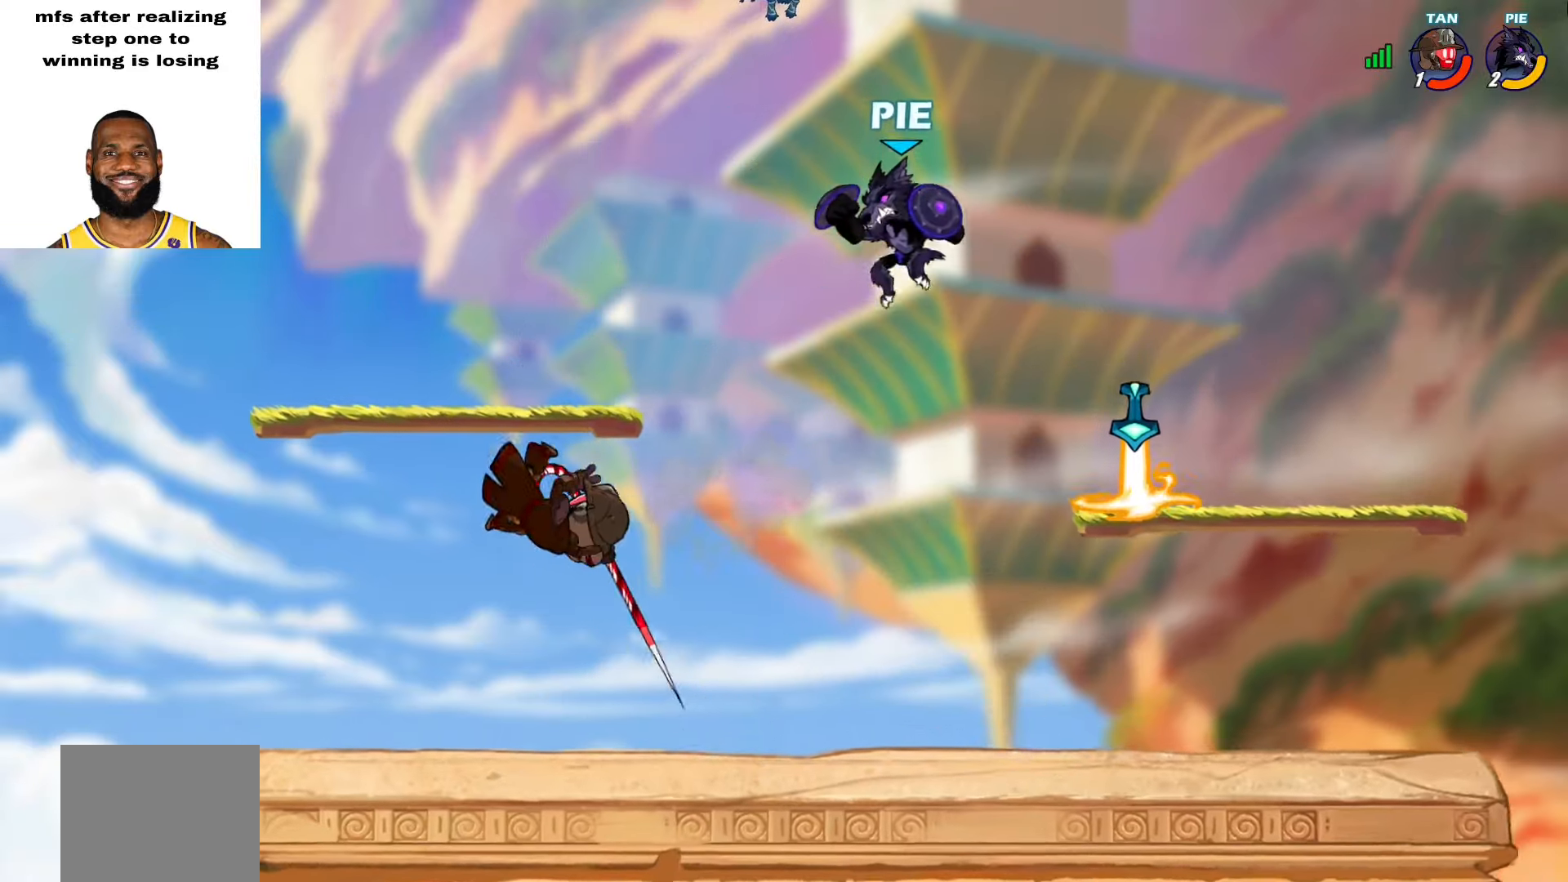
{"buttons": [], "left_stick": "down-left", "right_stick": "center", "events": [[300, "CROSS", "down"], [317, "left_stick", "up-right"], [417, "CROSS", "up"], [433, "left_stick", "up-left"], [500, "left_stick", "down-left"]]}
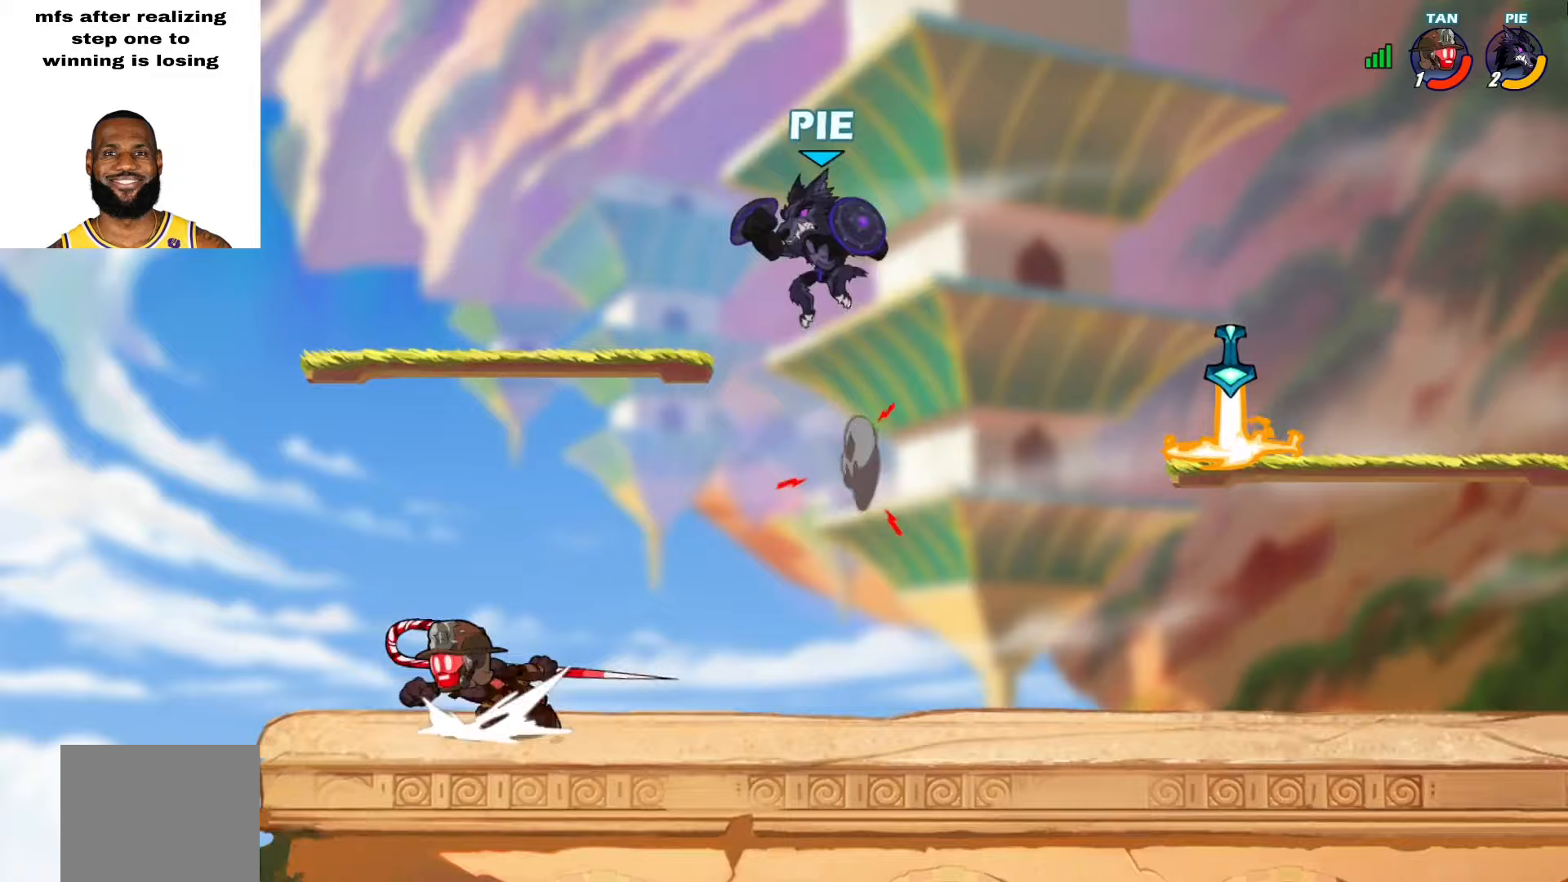
{"buttons": ["L2"], "left_stick": "up-right", "right_stick": "center", "events": [[83, "left_stick", "down-right"], [200, "left_stick", "left"], [333, "left_stick", "right"], [500, "L2", "down"], [500, "left_stick", "up-right"]]}
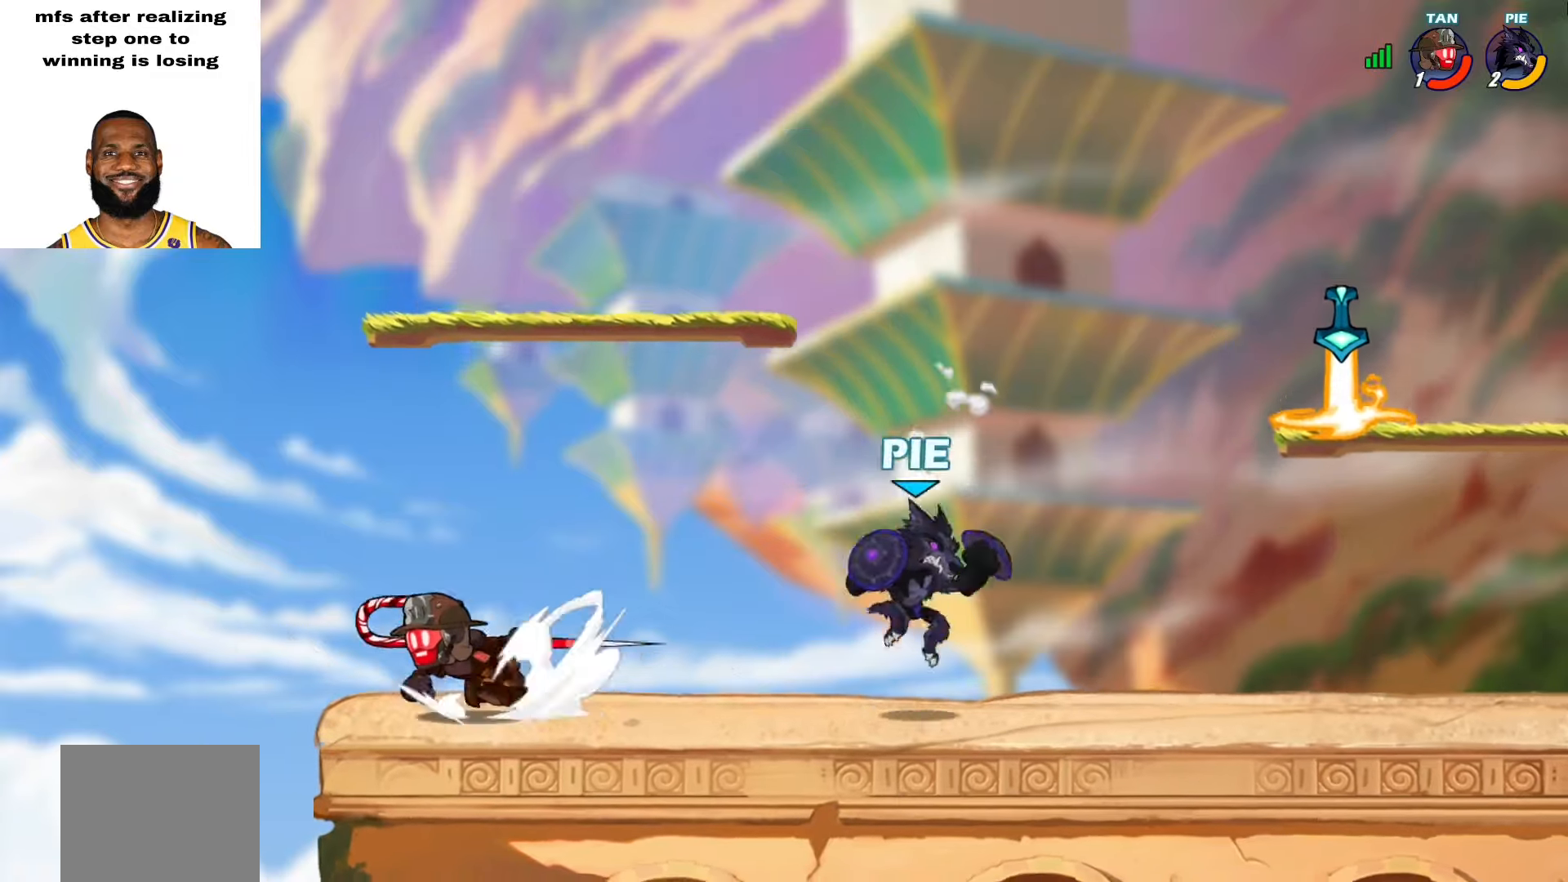
{"buttons": ["L2"], "left_stick": "left", "right_stick": "center", "events": [[83, "CROSS", "down"], [150, "L2", "up"], [167, "left_stick", "down-right"], [200, "CROSS", "up"], [267, "left_stick", "down-left"], [317, "left_stick", "left"], [400, "L2", "down"], [450, "R1", "down"], [500, "R1", "up"]]}